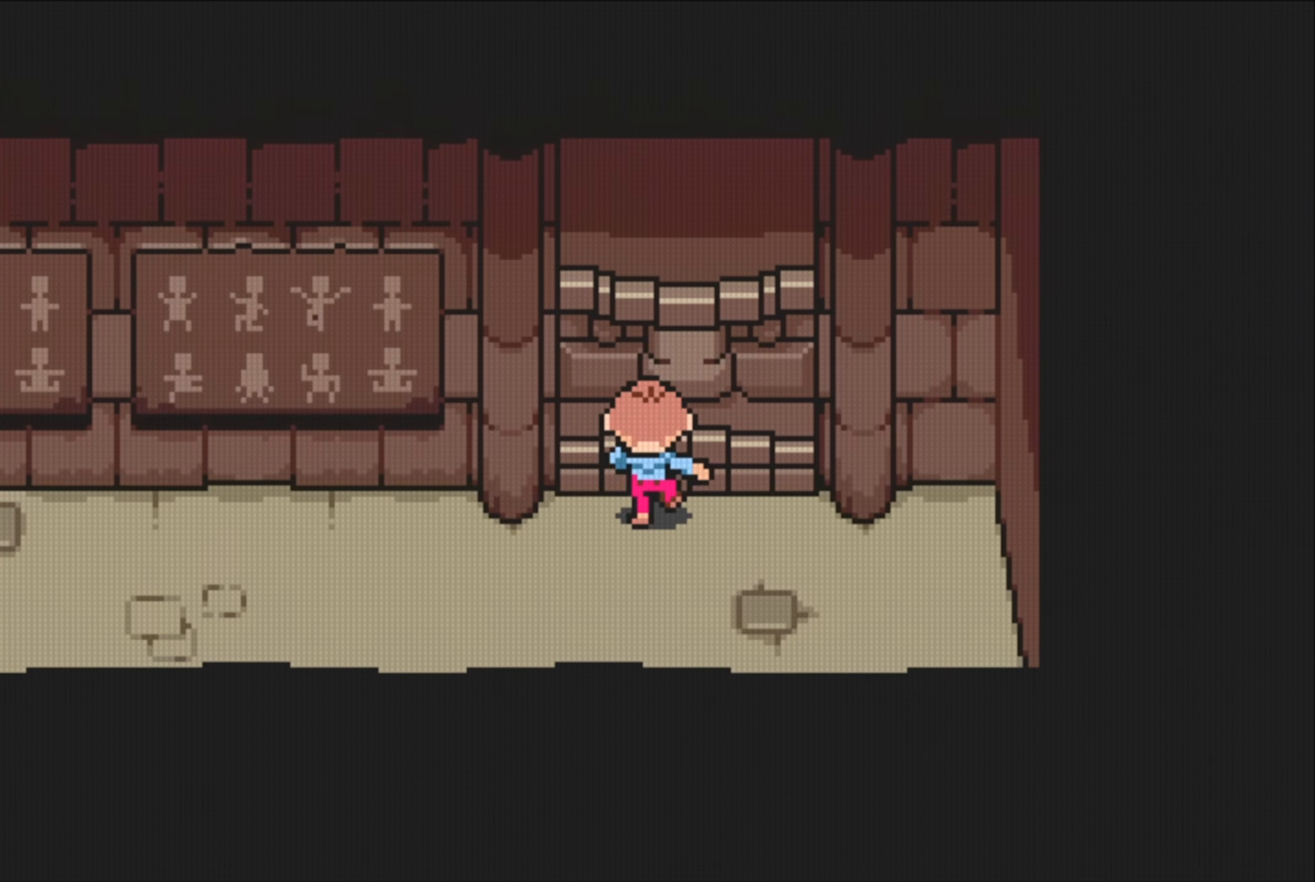
Gameplay with a controller (Nintendo layout); each line is a JSON object with the inputs held at the frame after it. "events" lists button and stick changes between this image and that frame as [ms after this image, input, new state], when the widget could be followed in between. Not read: L3 R3.
{"buttons": [], "events": [[150, "A", "down"], [300, "A", "up"], [316, "DPAD_UP", "up"]]}
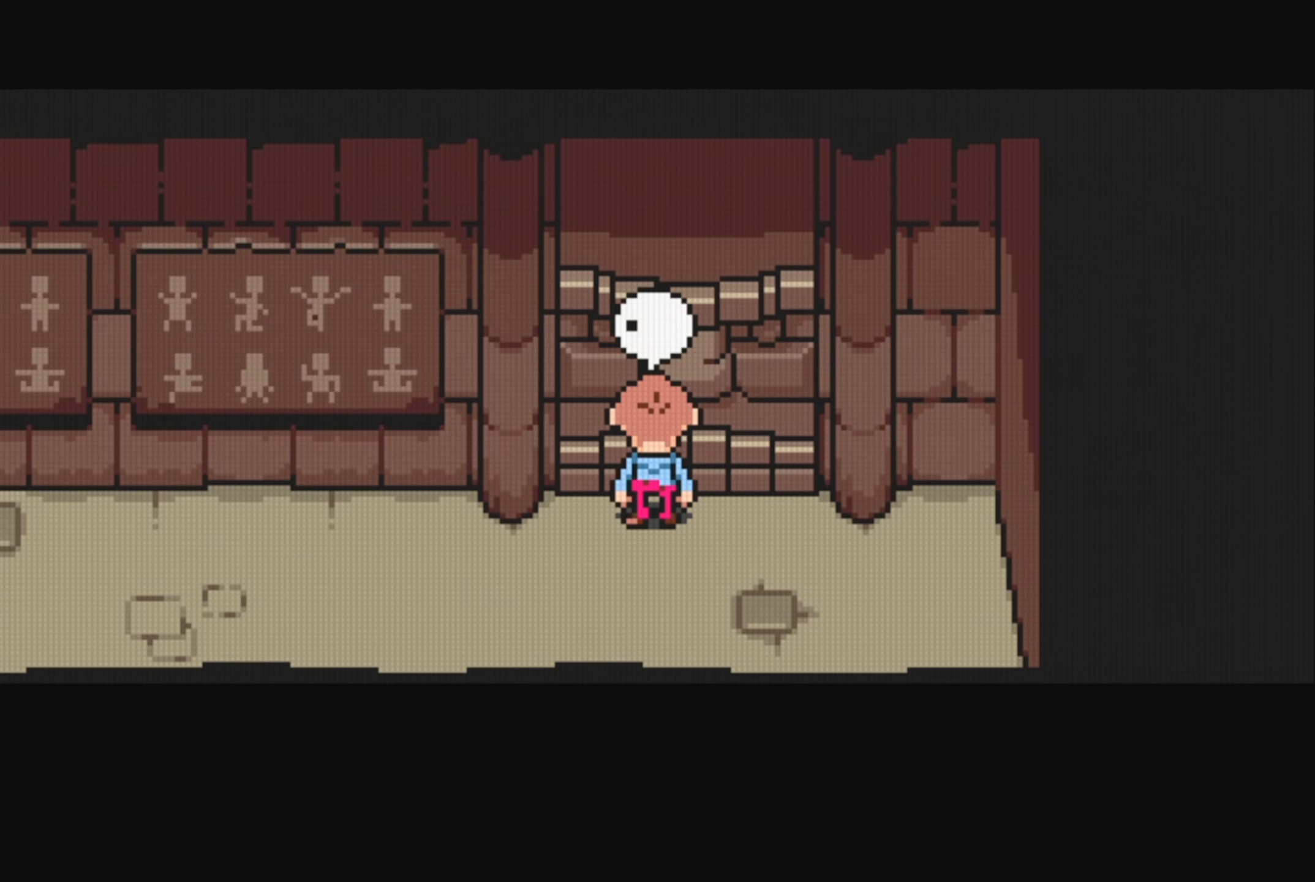
{"buttons": [], "events": []}
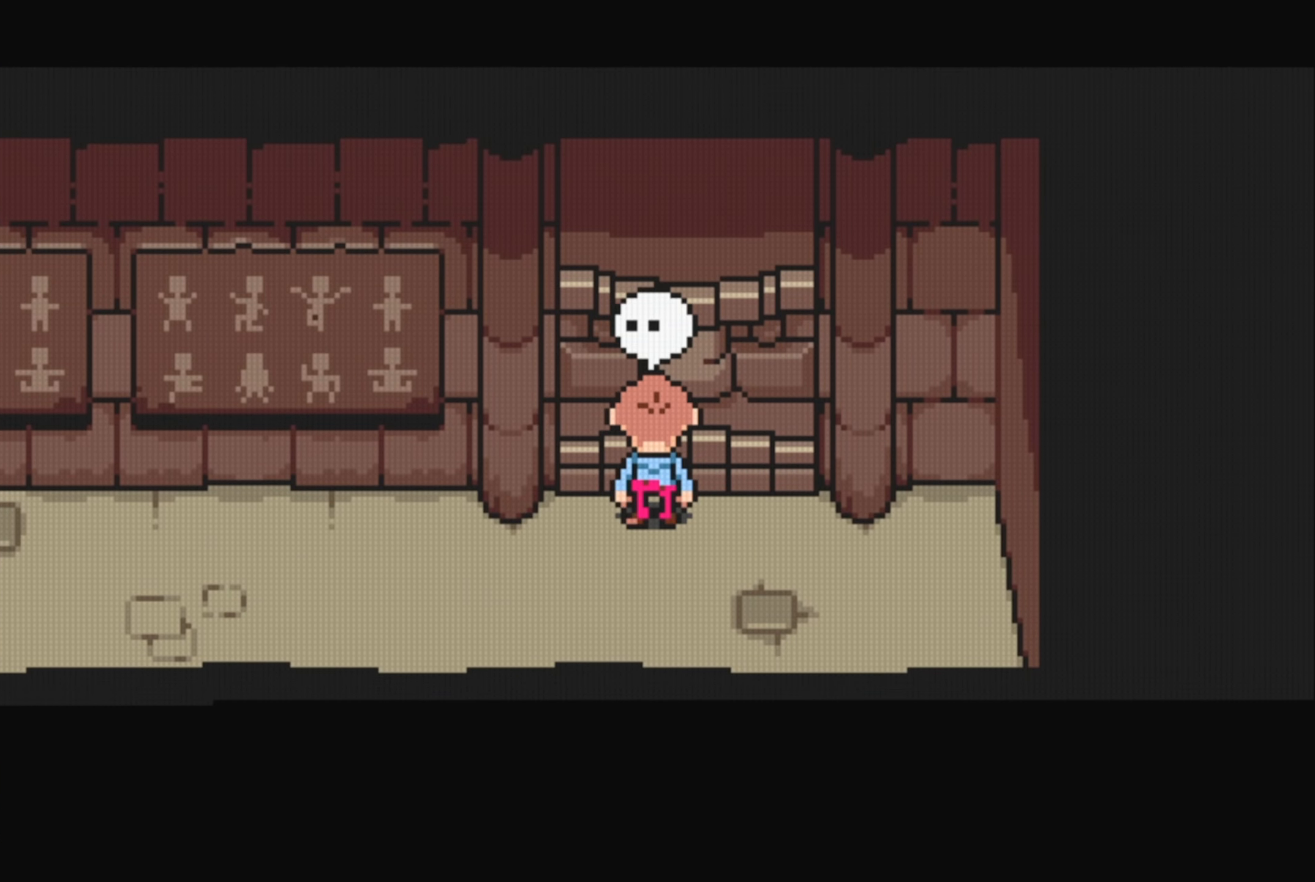
{"buttons": [], "events": []}
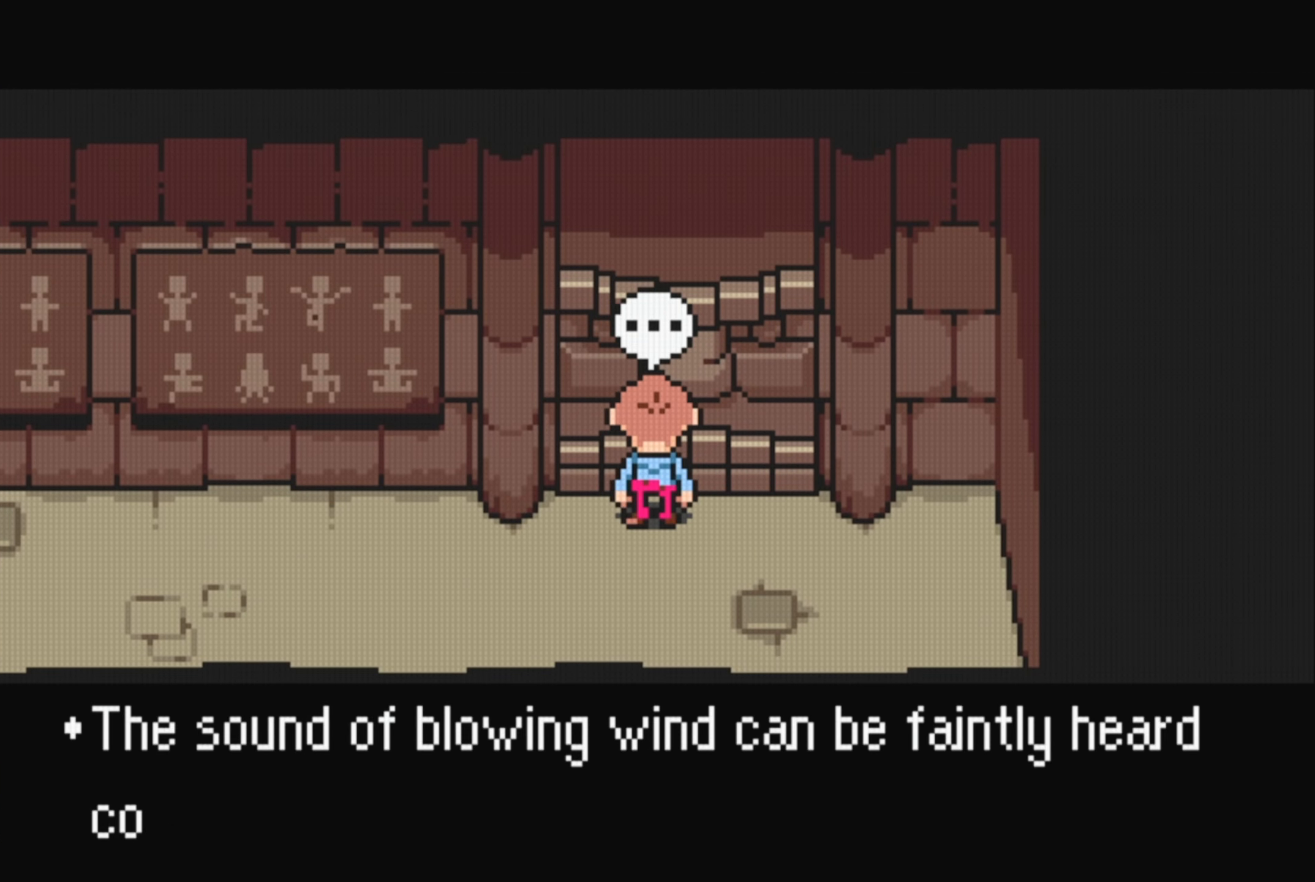
{"buttons": [], "events": []}
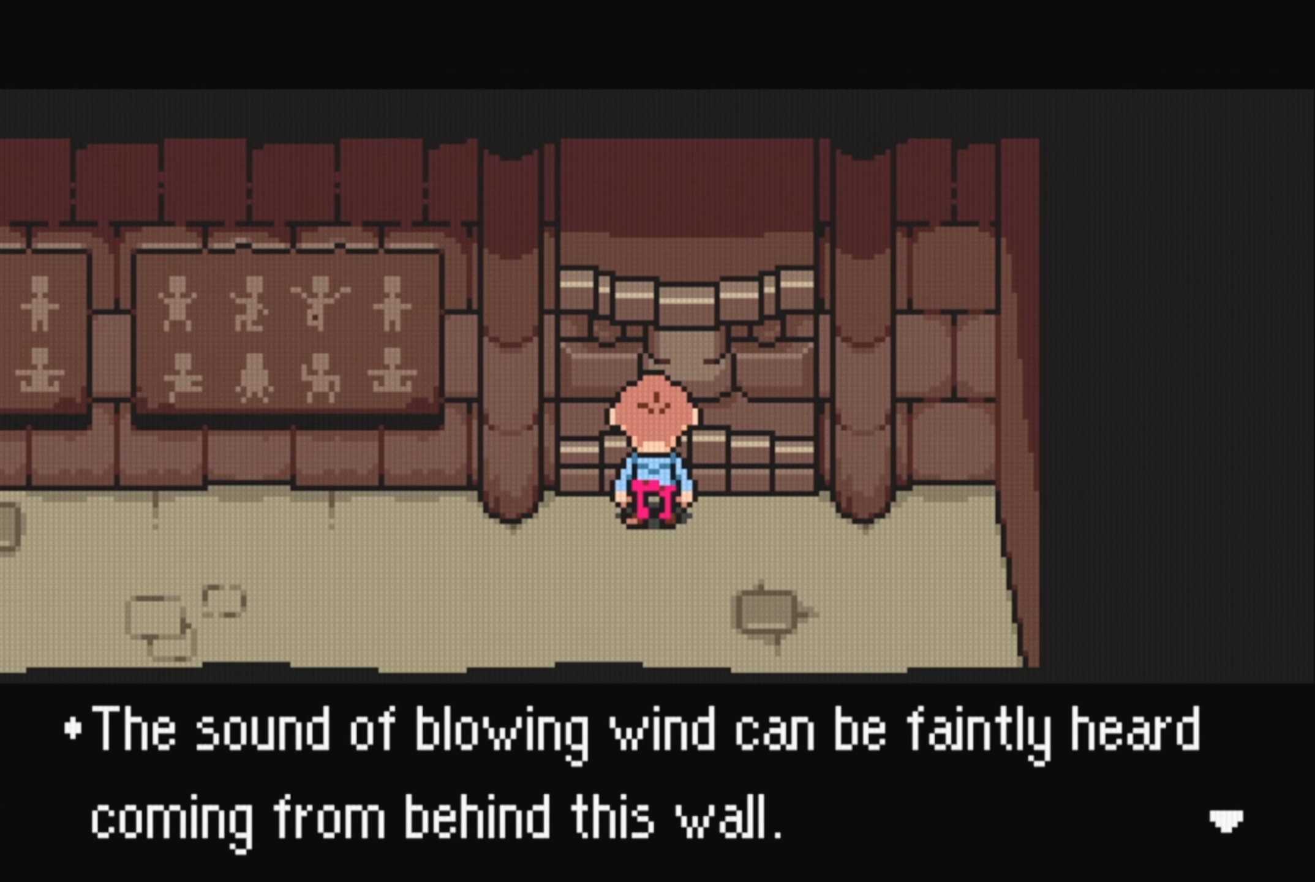
{"buttons": [], "events": []}
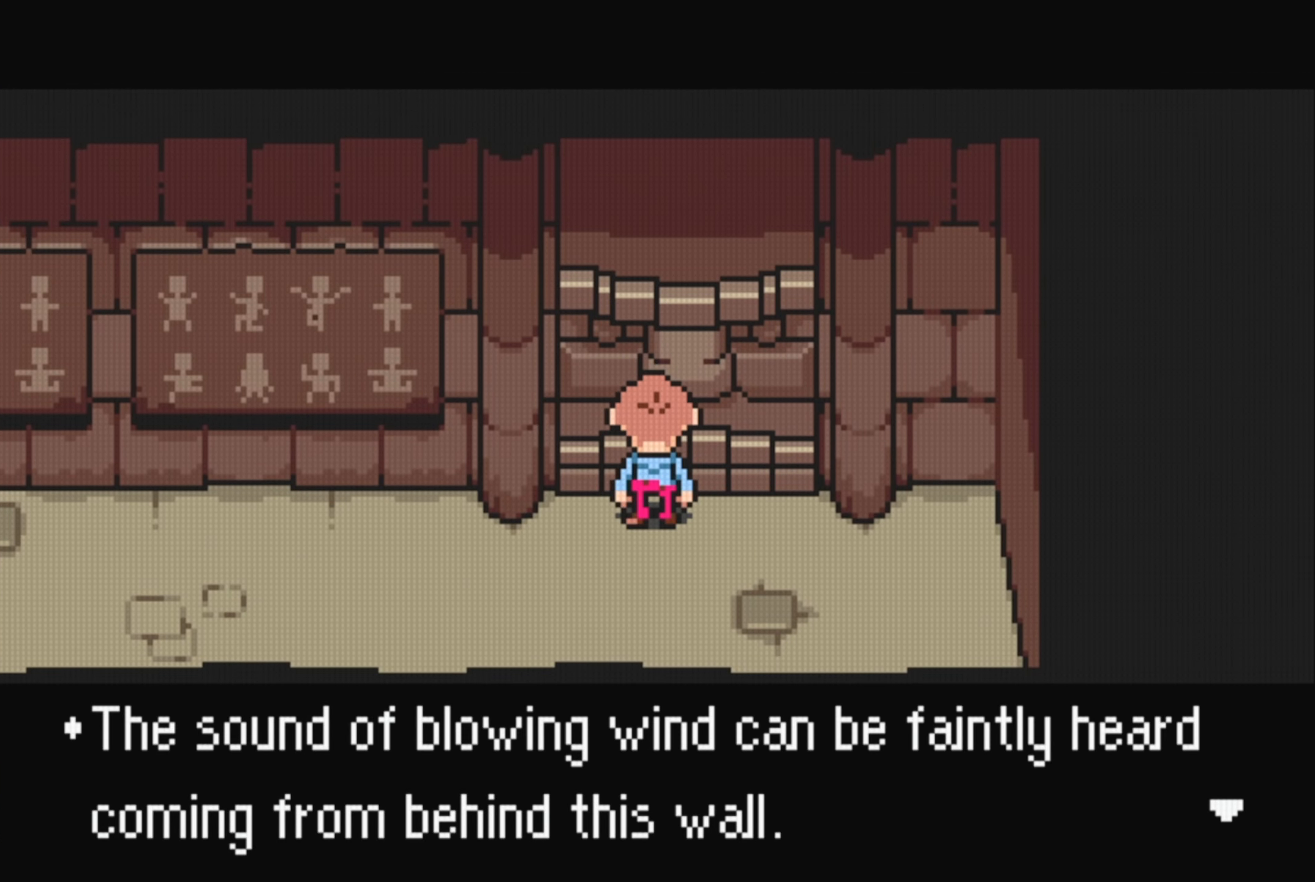
{"buttons": [], "events": [[333, "A", "down"], [450, "A", "up"]]}
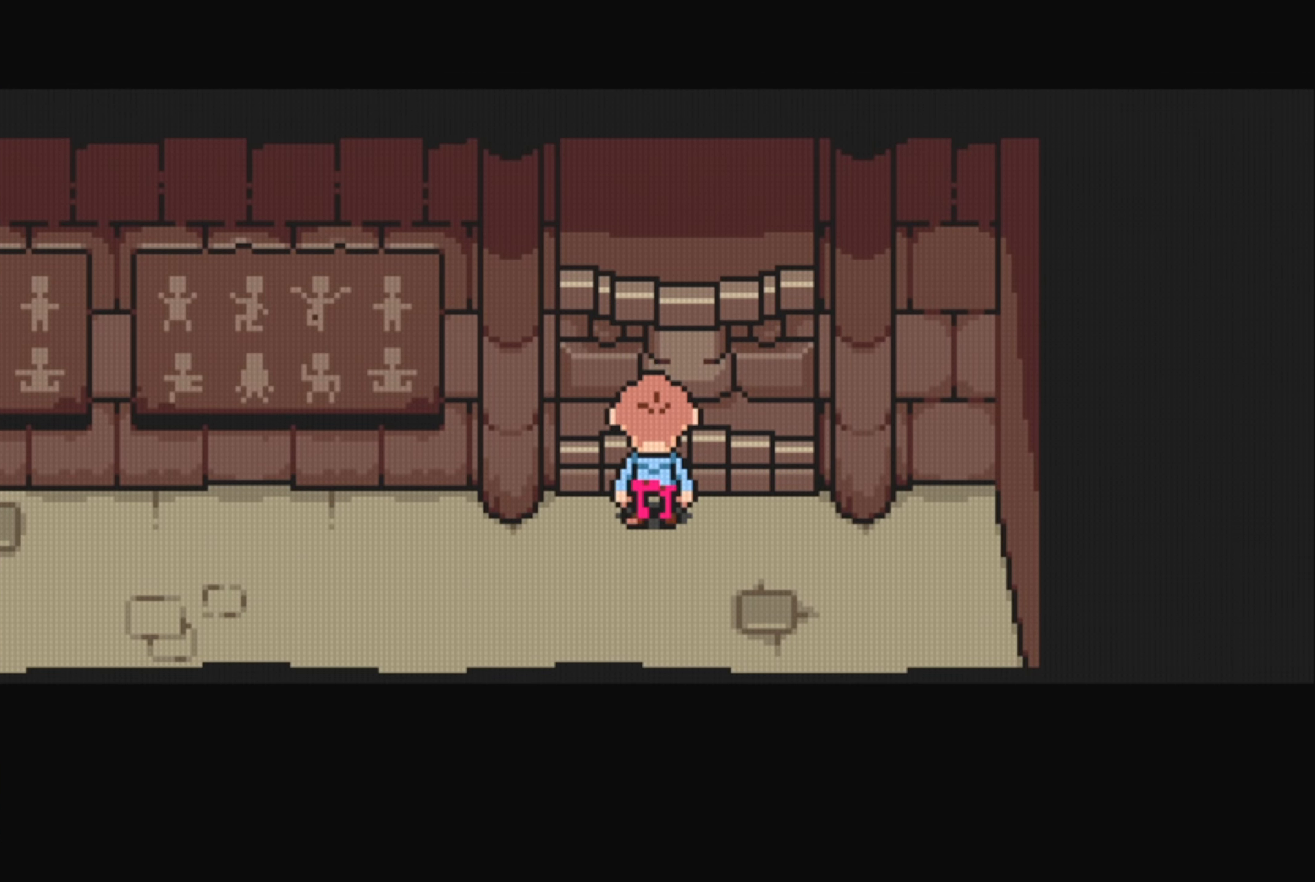
{"buttons": [], "events": []}
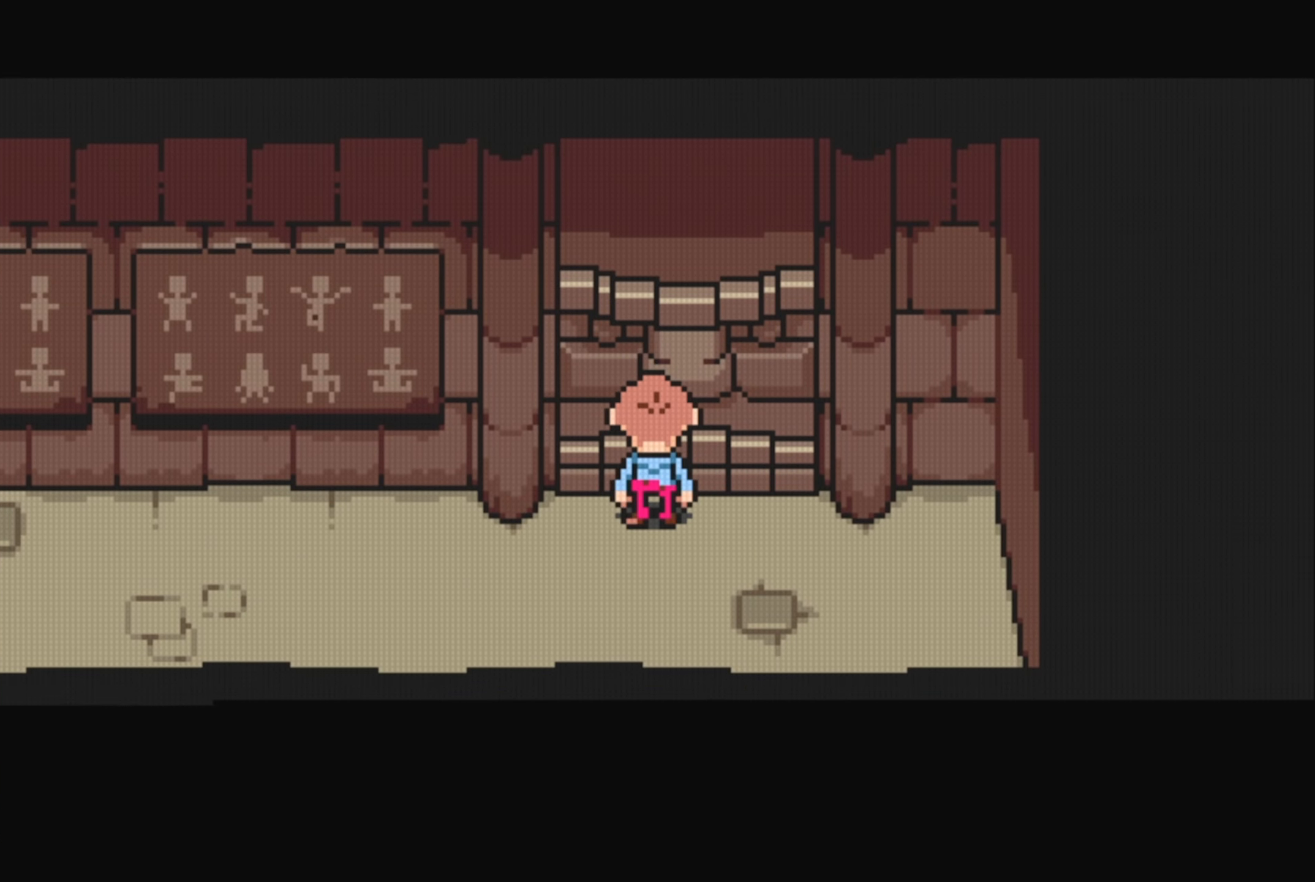
{"buttons": [], "events": []}
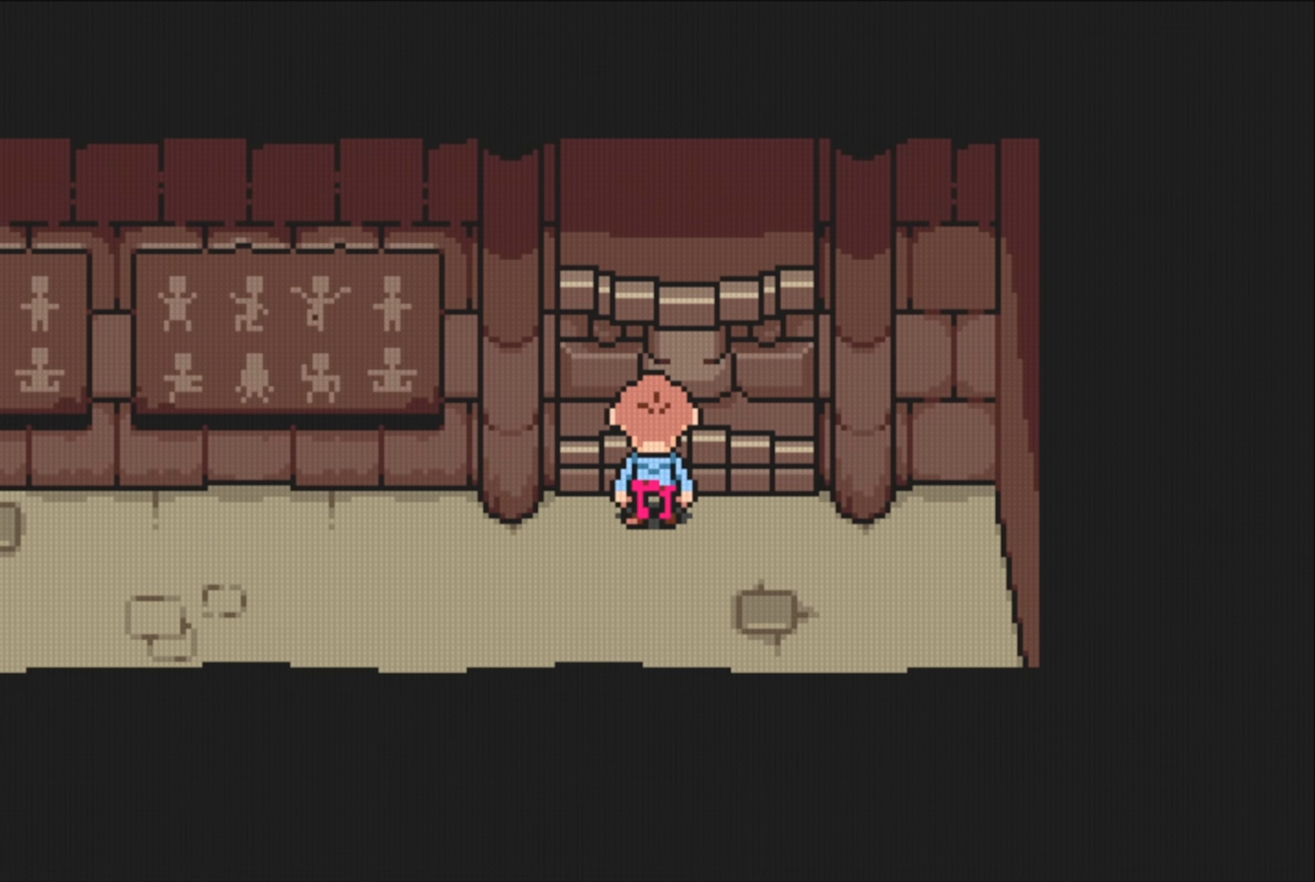
{"buttons": ["DPAD_DOWN", "DPAD_RIGHT"], "events": [[83, "DPAD_RIGHT", "down"], [250, "DPAD_UP", "down"], [266, "DPAD_RIGHT", "up"], [433, "DPAD_RIGHT", "down"], [450, "DPAD_UP", "up"], [483, "DPAD_DOWN", "down"]]}
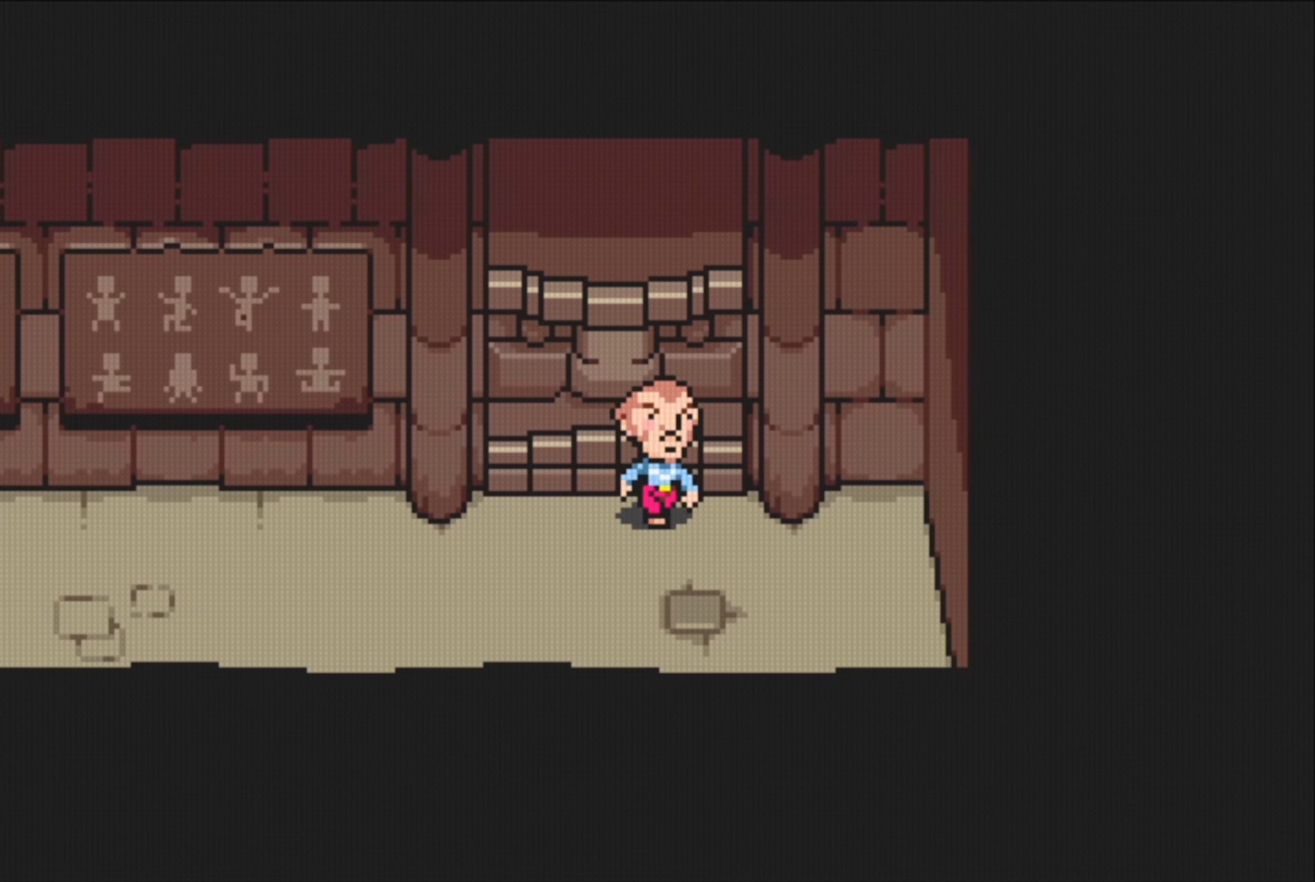
{"buttons": ["DPAD_UP"], "events": [[33, "DPAD_RIGHT", "up"], [367, "DPAD_RIGHT", "down"], [400, "DPAD_DOWN", "up"], [500, "DPAD_RIGHT", "up"], [500, "DPAD_UP", "down"]]}
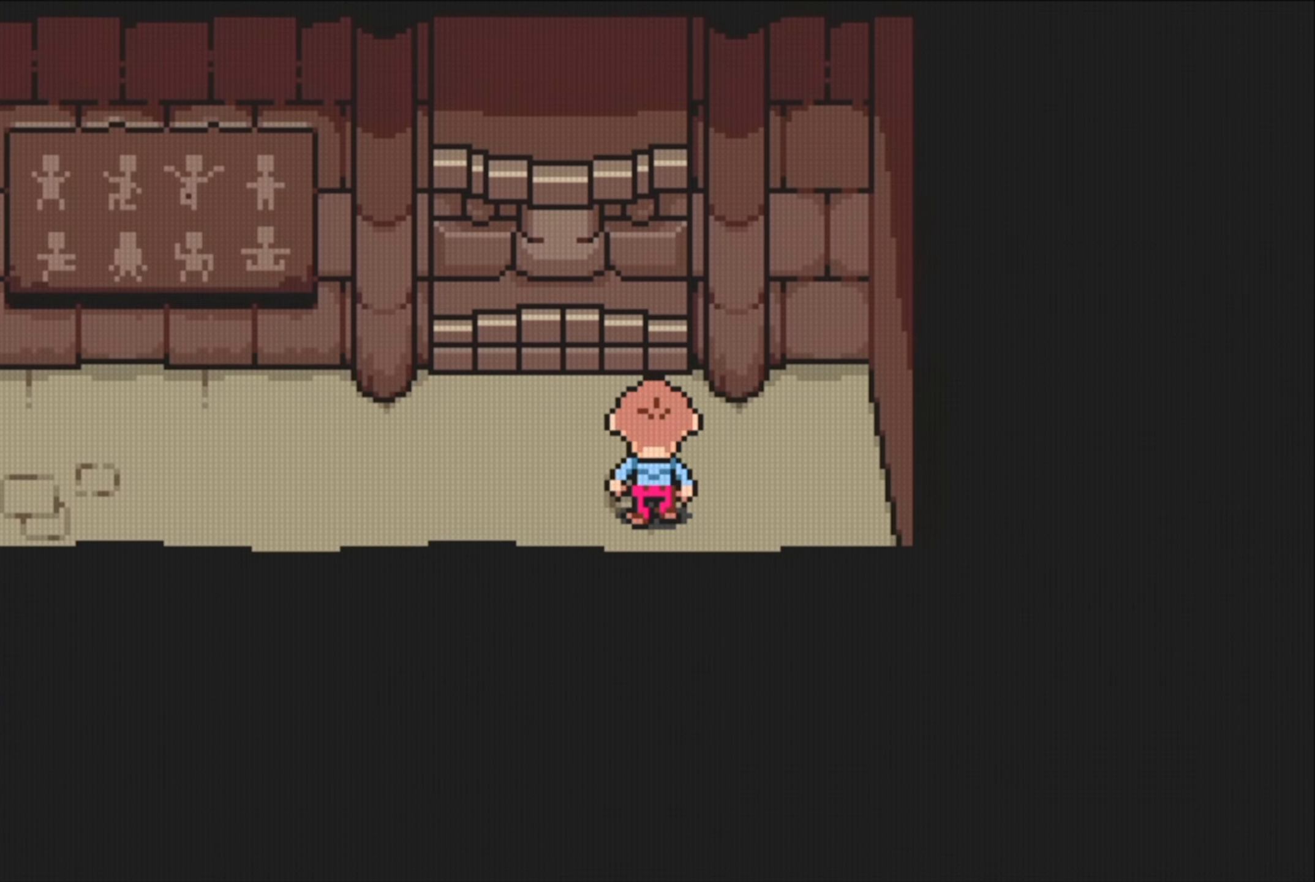
{"buttons": [], "events": [[150, "DPAD_LEFT", "down"], [183, "DPAD_UP", "up"], [317, "DPAD_LEFT", "up"], [333, "DPAD_UP", "down"], [367, "DPAD_UP", "up"]]}
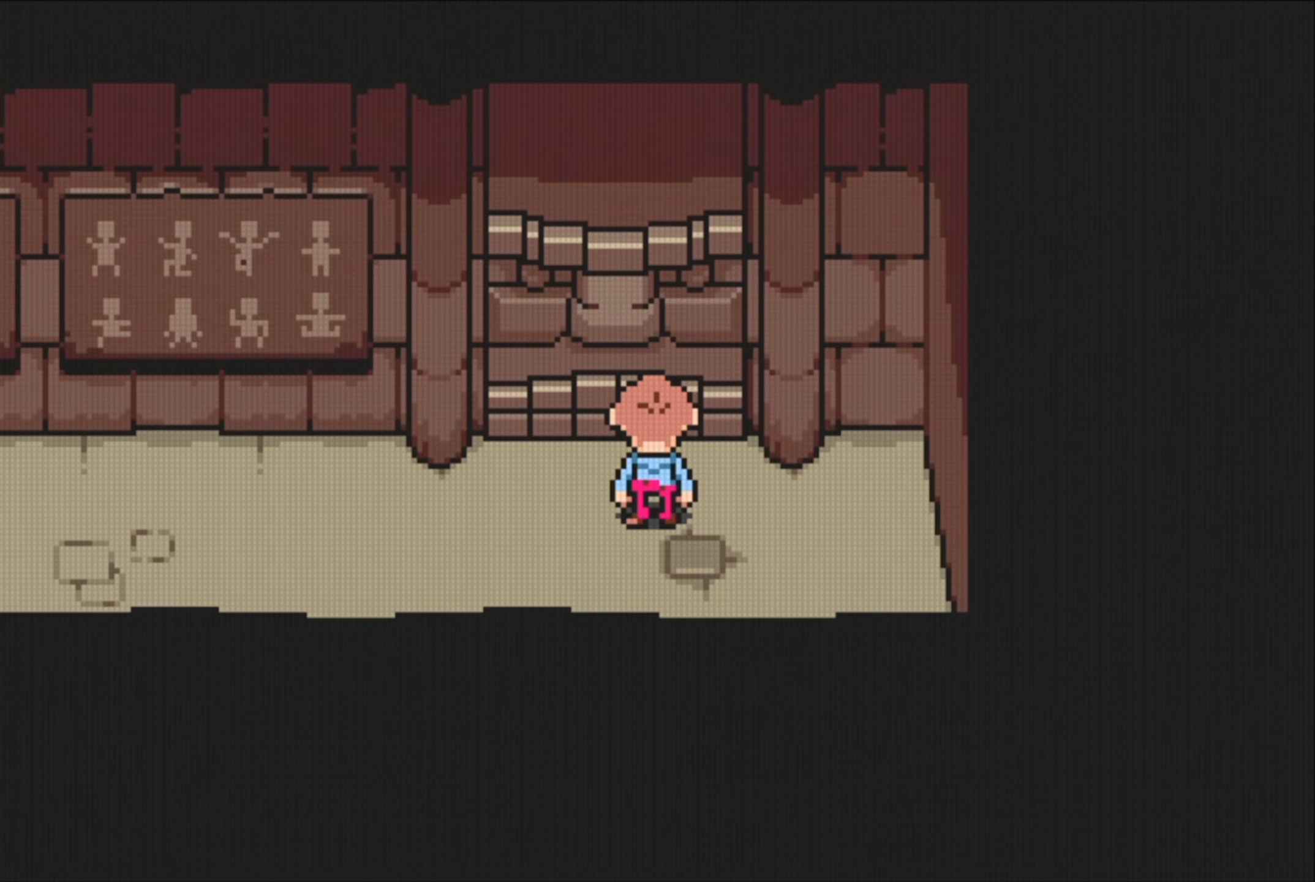
{"buttons": [], "events": [[33, "DPAD_UP", "down"], [233, "A", "down"], [317, "DPAD_UP", "up"], [400, "A", "up"]]}
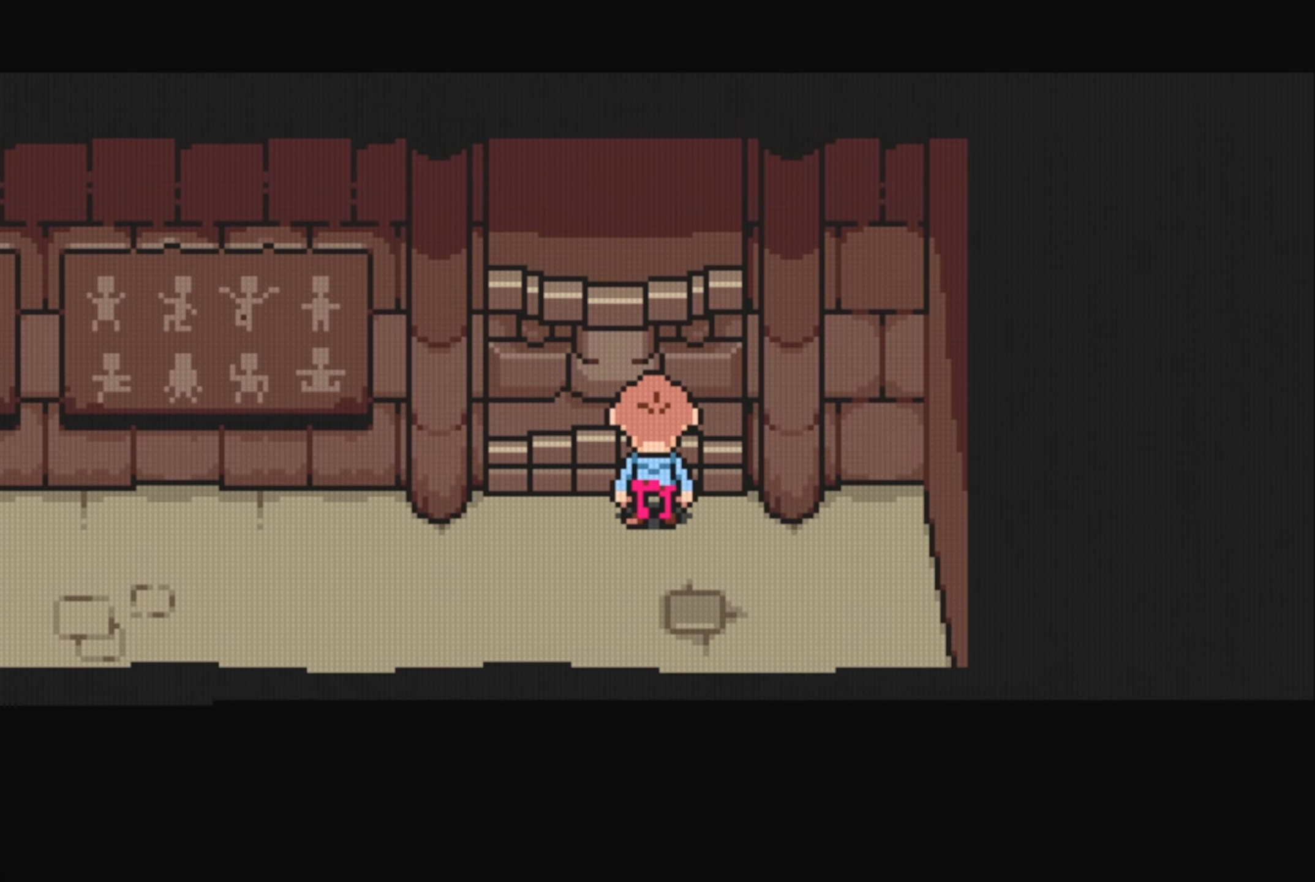
{"buttons": [], "events": []}
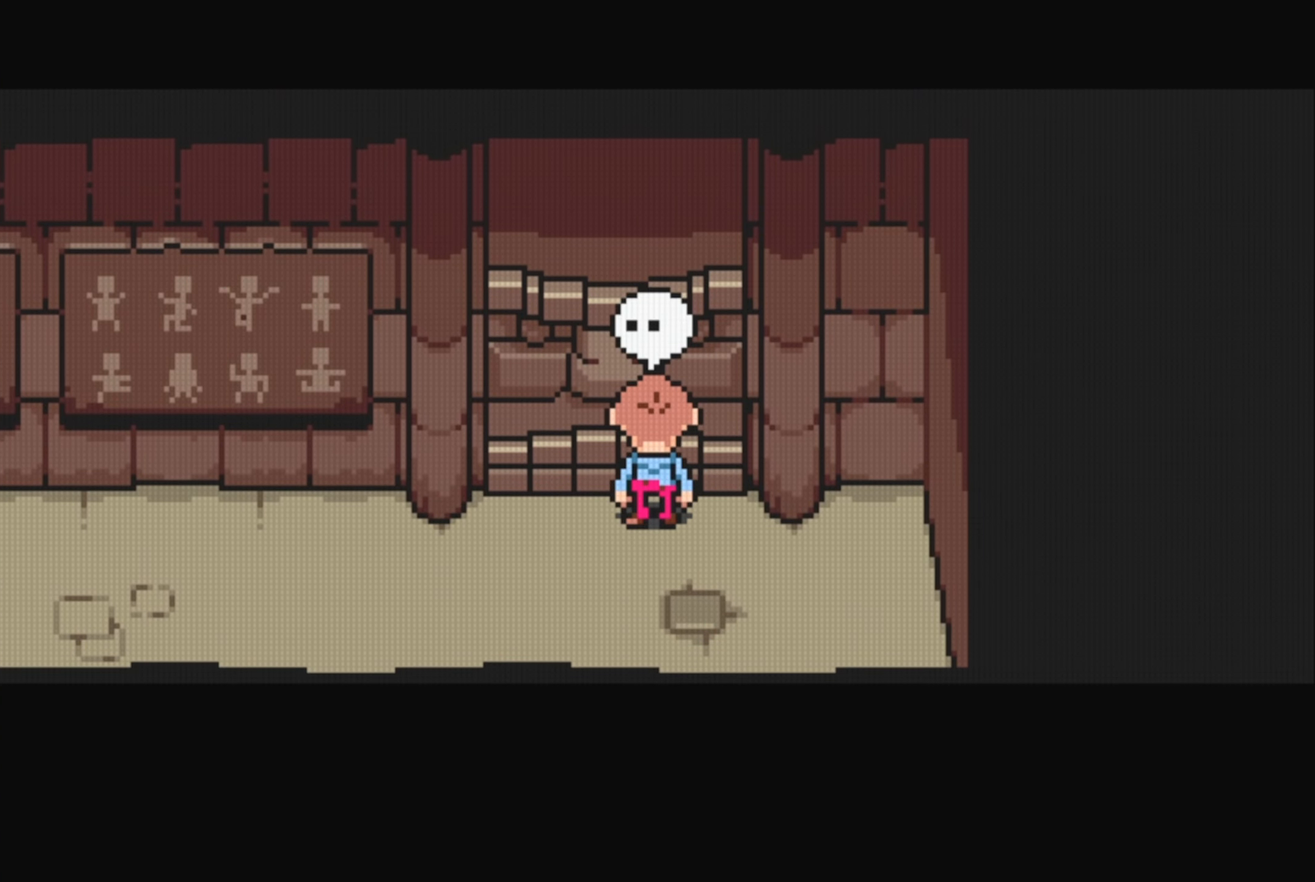
{"buttons": [], "events": []}
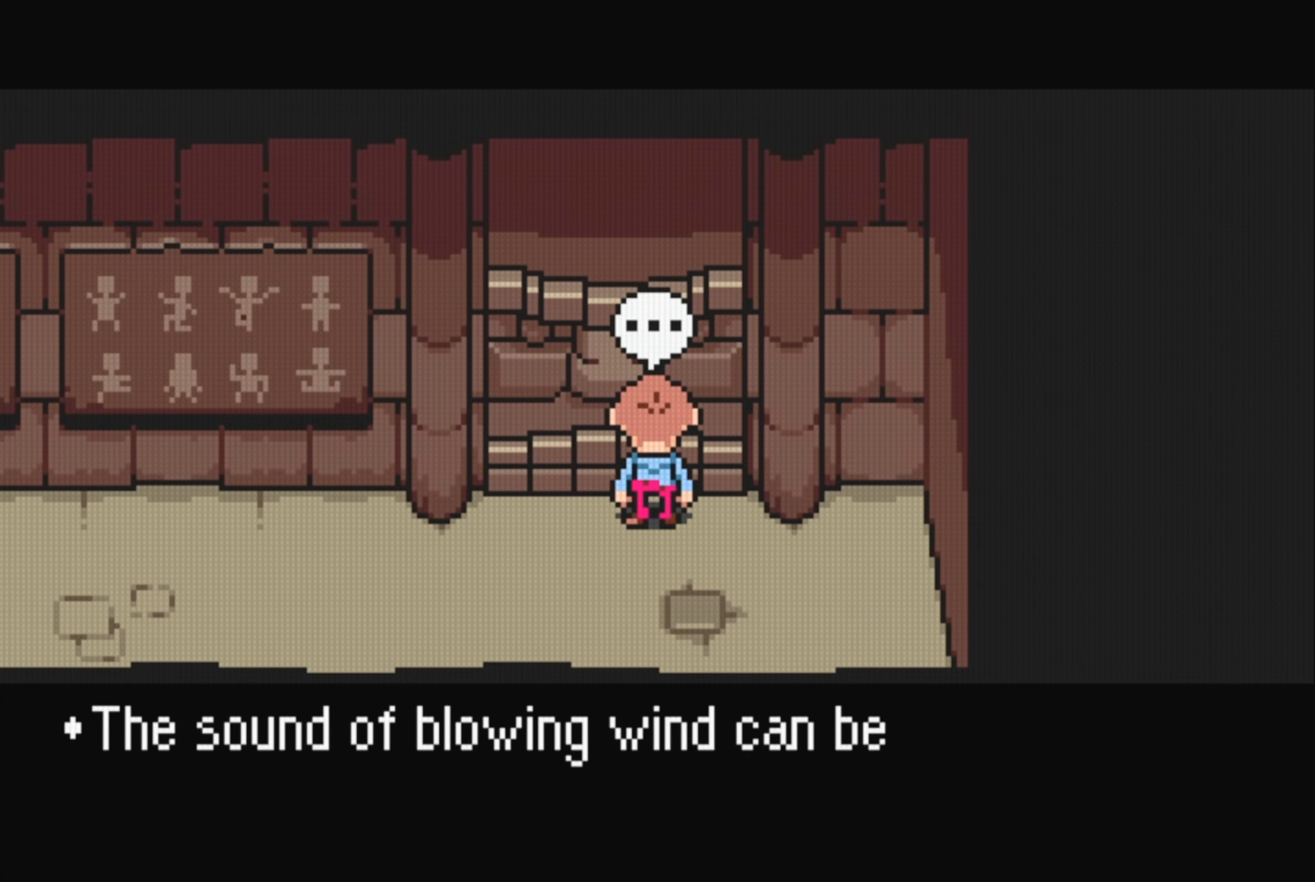
{"buttons": [], "events": [[167, "A", "down"], [300, "A", "up"]]}
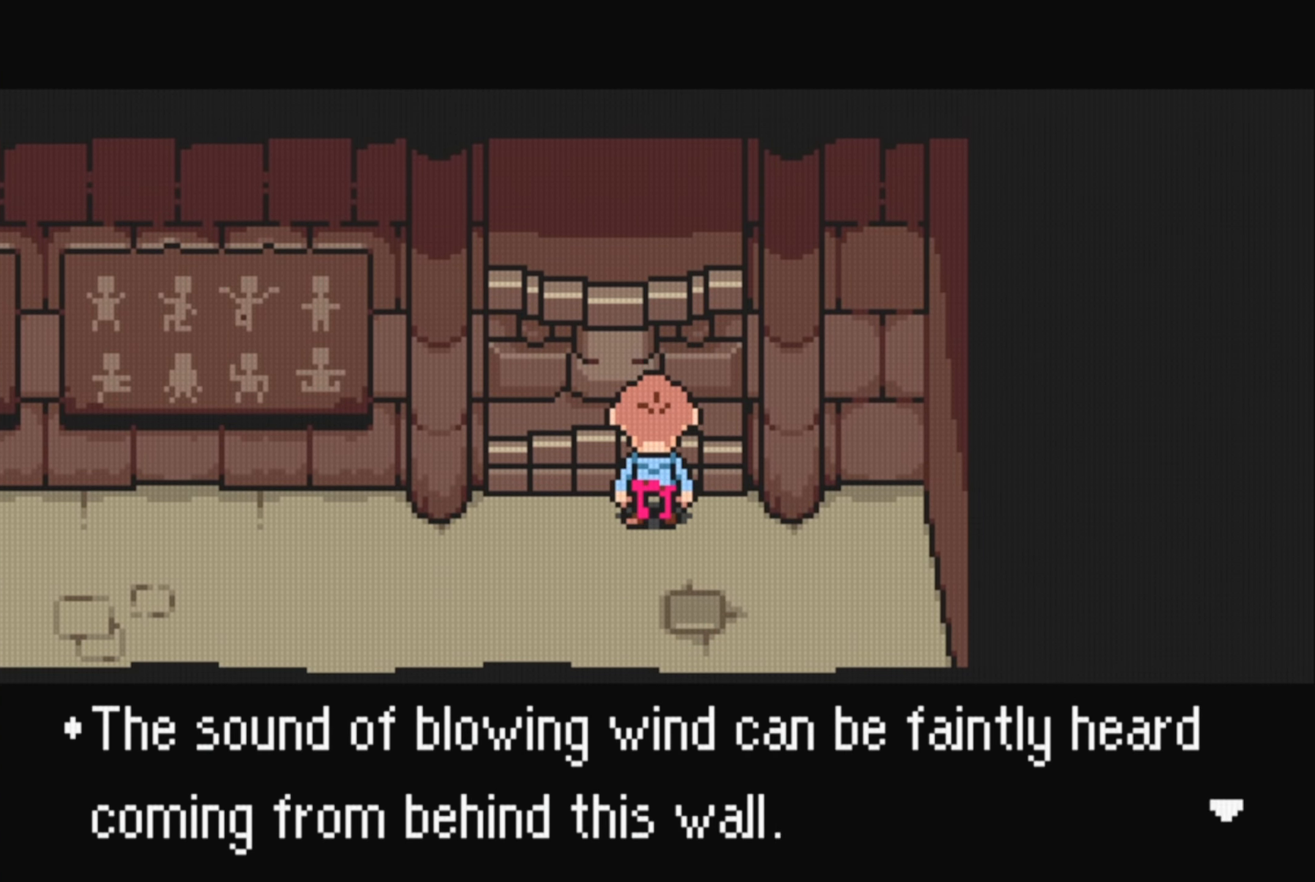
{"buttons": ["DPAD_LEFT"], "events": [[67, "A", "down"], [217, "A", "up"], [250, "DPAD_LEFT", "down"]]}
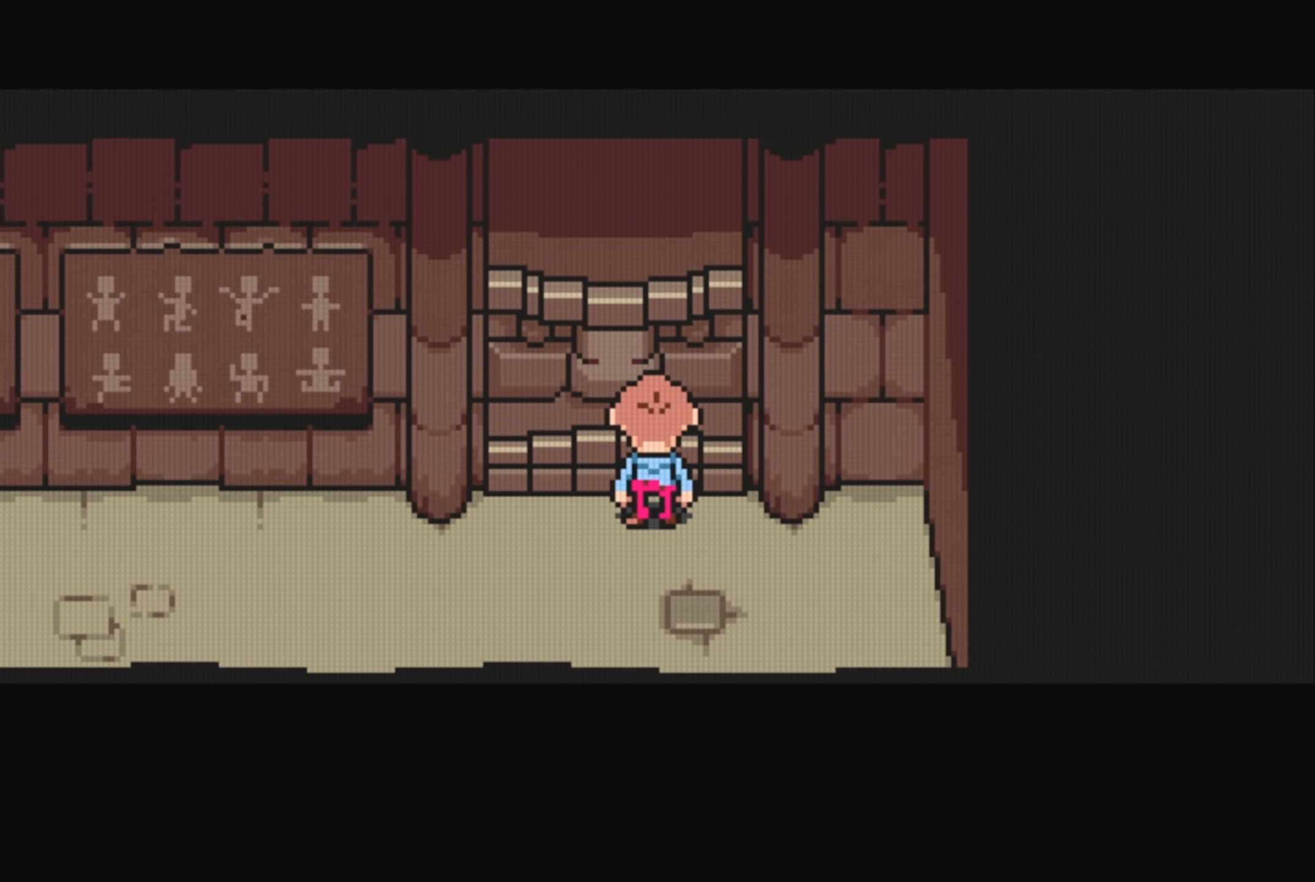
{"buttons": ["DPAD_LEFT"], "events": []}
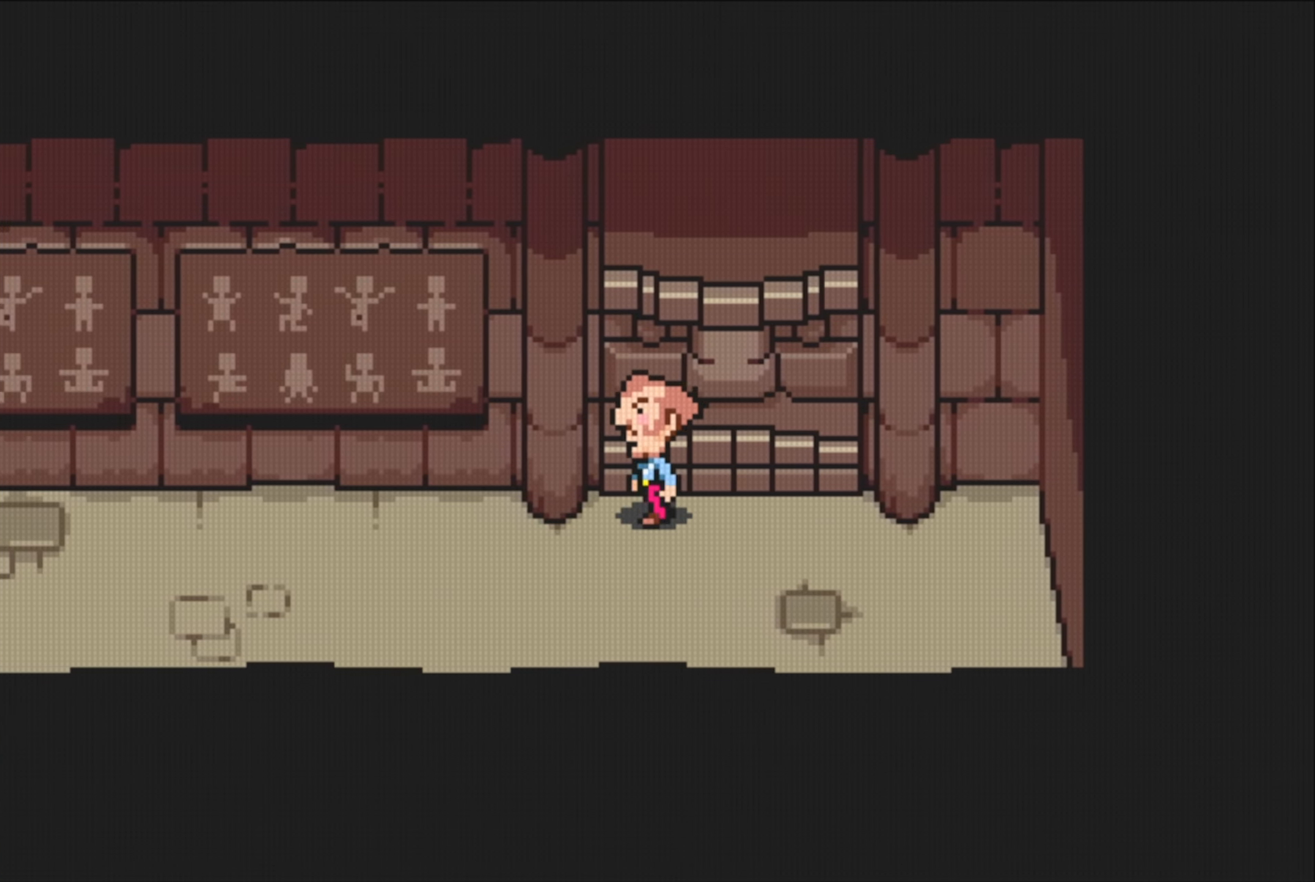
{"buttons": ["DPAD_LEFT"], "events": [[233, "DPAD_DOWN", "down"], [367, "DPAD_DOWN", "up"]]}
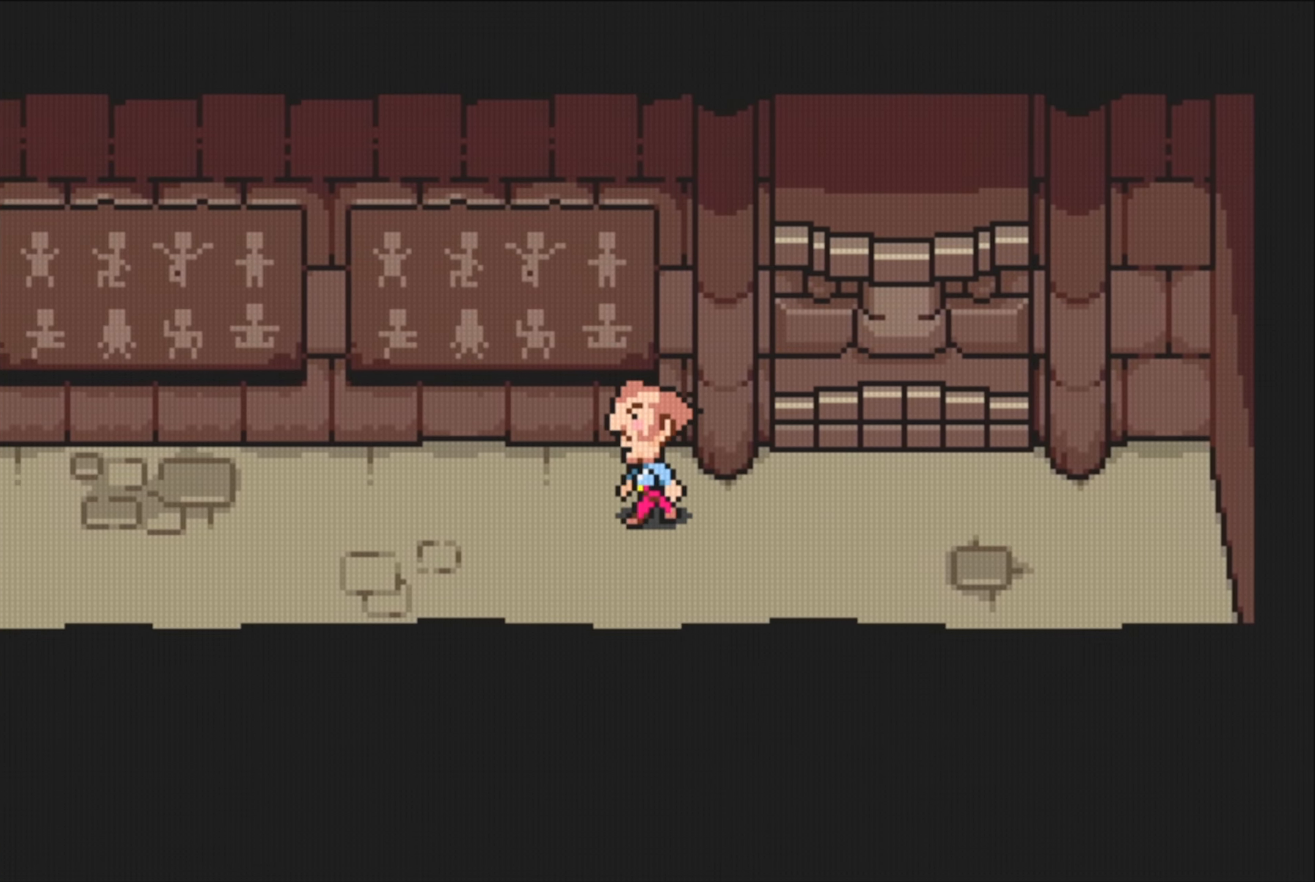
{"buttons": ["DPAD_UP"], "events": [[367, "DPAD_UP", "down"], [383, "DPAD_LEFT", "up"]]}
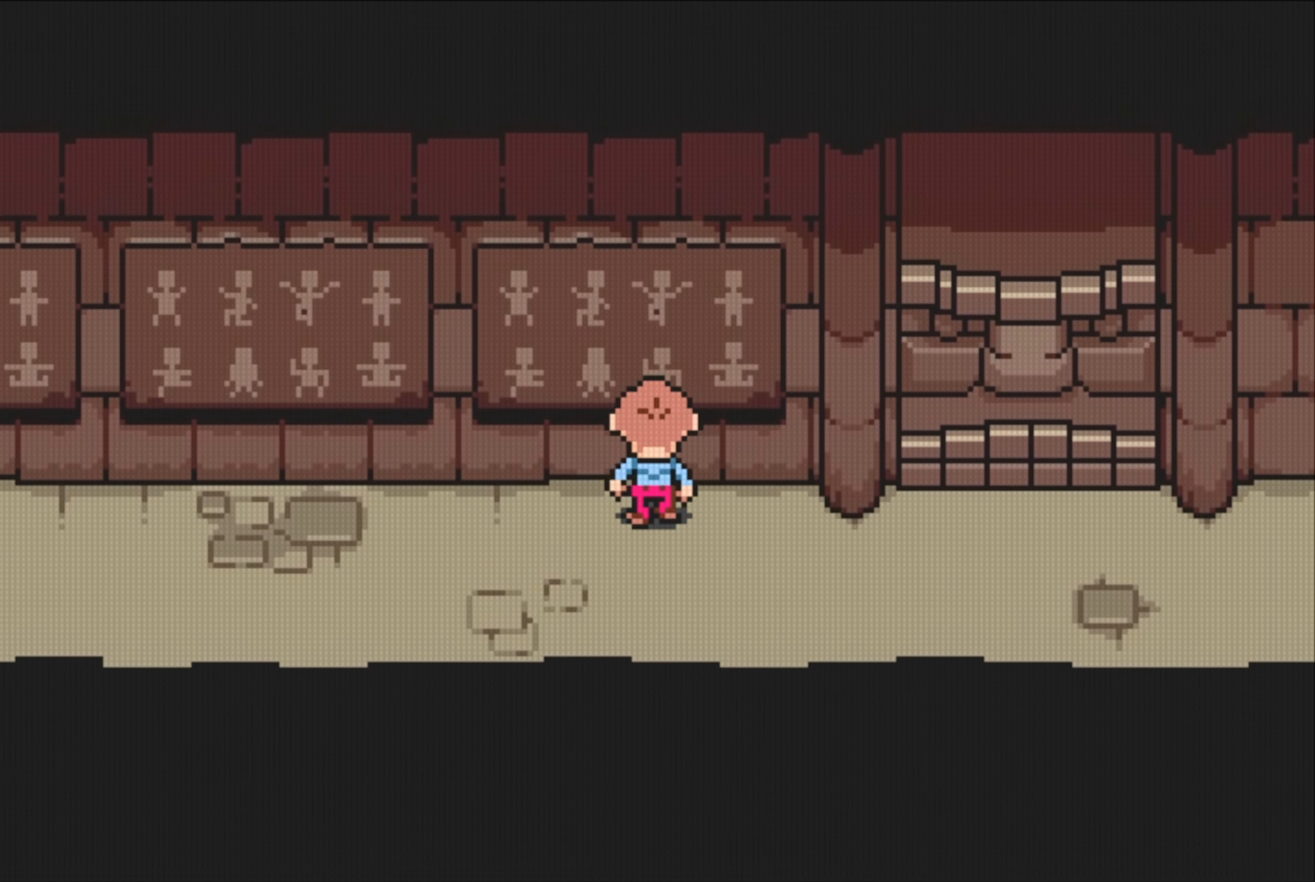
{"buttons": [], "events": [[117, "A", "down"], [200, "DPAD_UP", "up"], [250, "A", "up"]]}
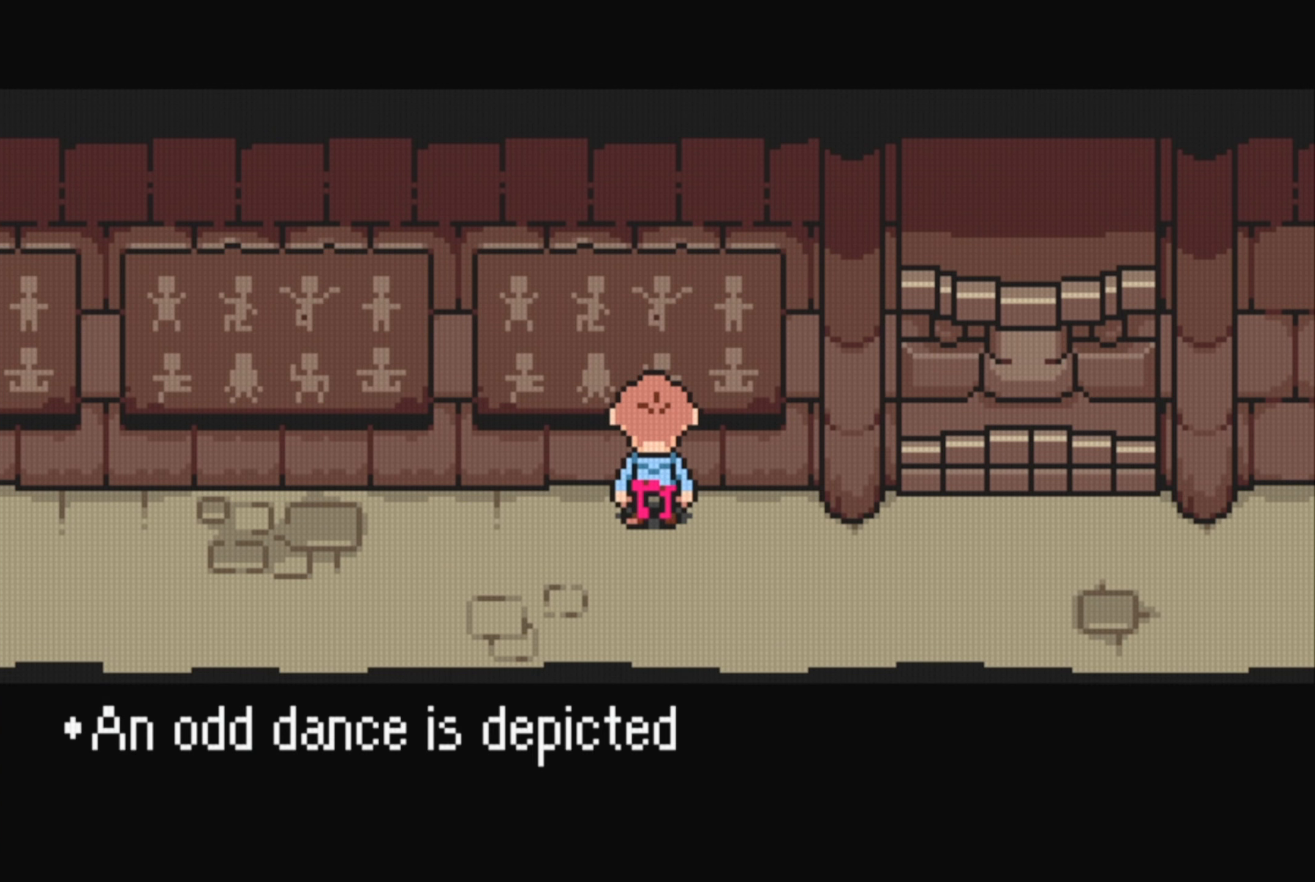
{"buttons": [], "events": [[350, "A", "down"], [467, "A", "up"]]}
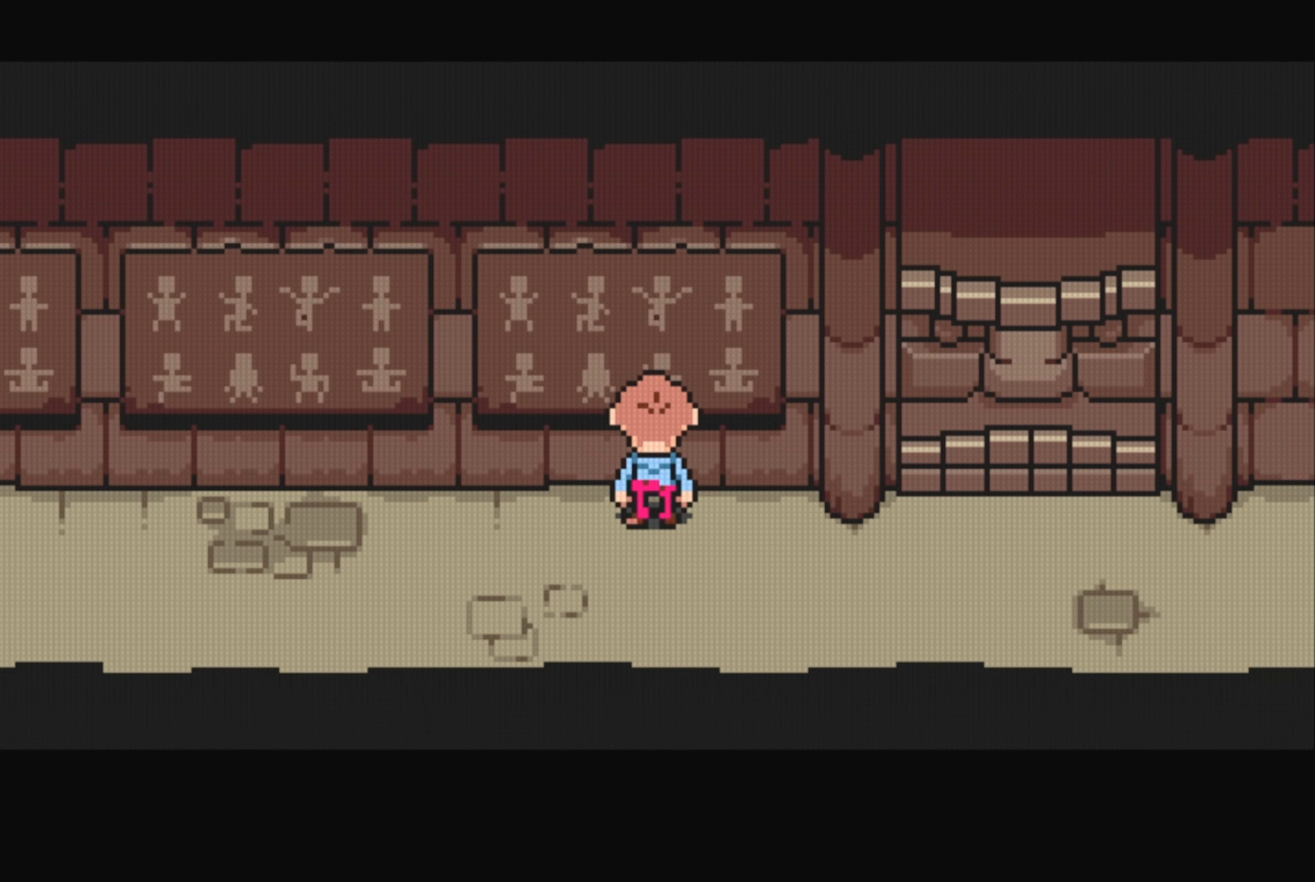
{"buttons": ["DPAD_RIGHT"], "events": [[184, "DPAD_RIGHT", "down"]]}
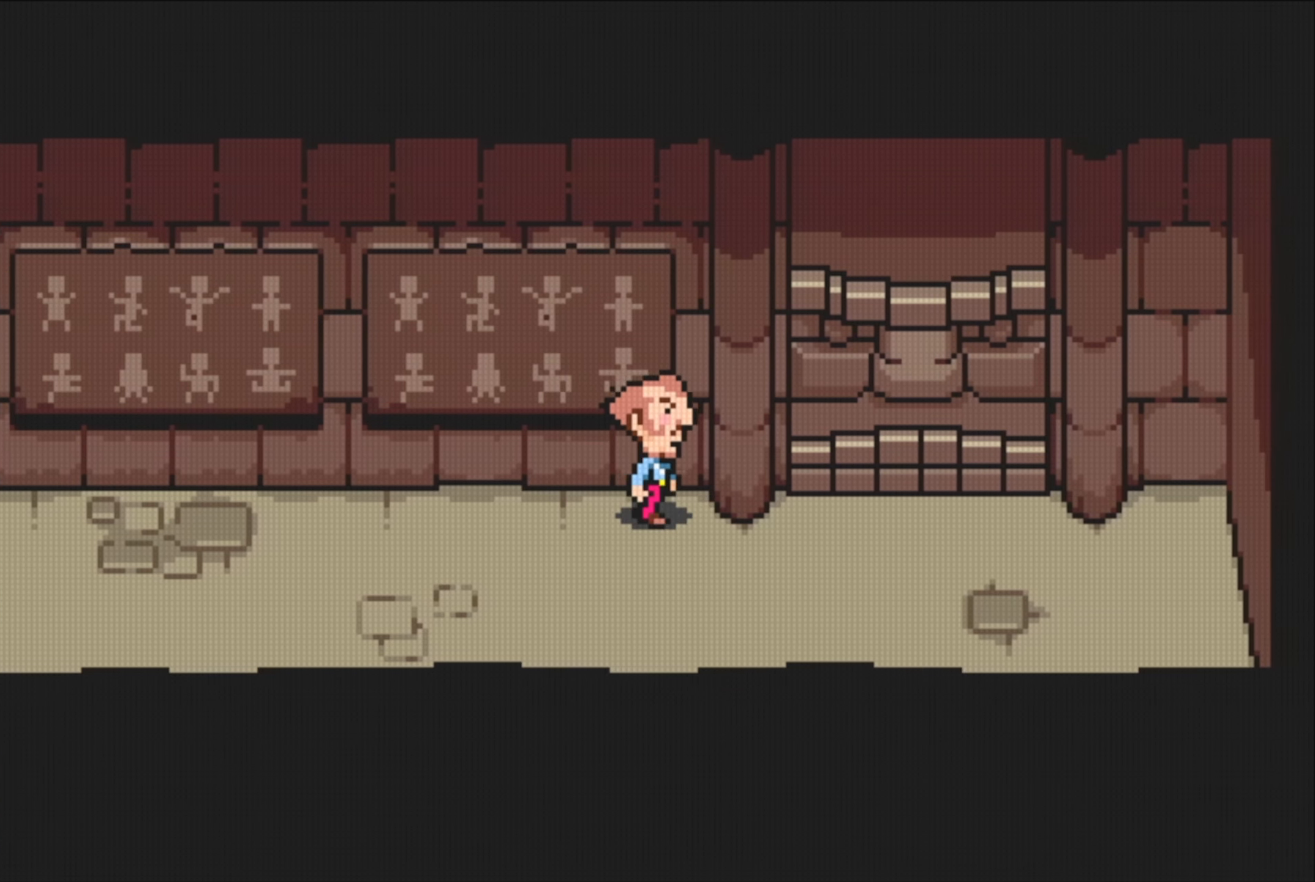
{"buttons": ["DPAD_RIGHT"], "events": [[150, "DPAD_DOWN", "down"], [250, "DPAD_DOWN", "up"]]}
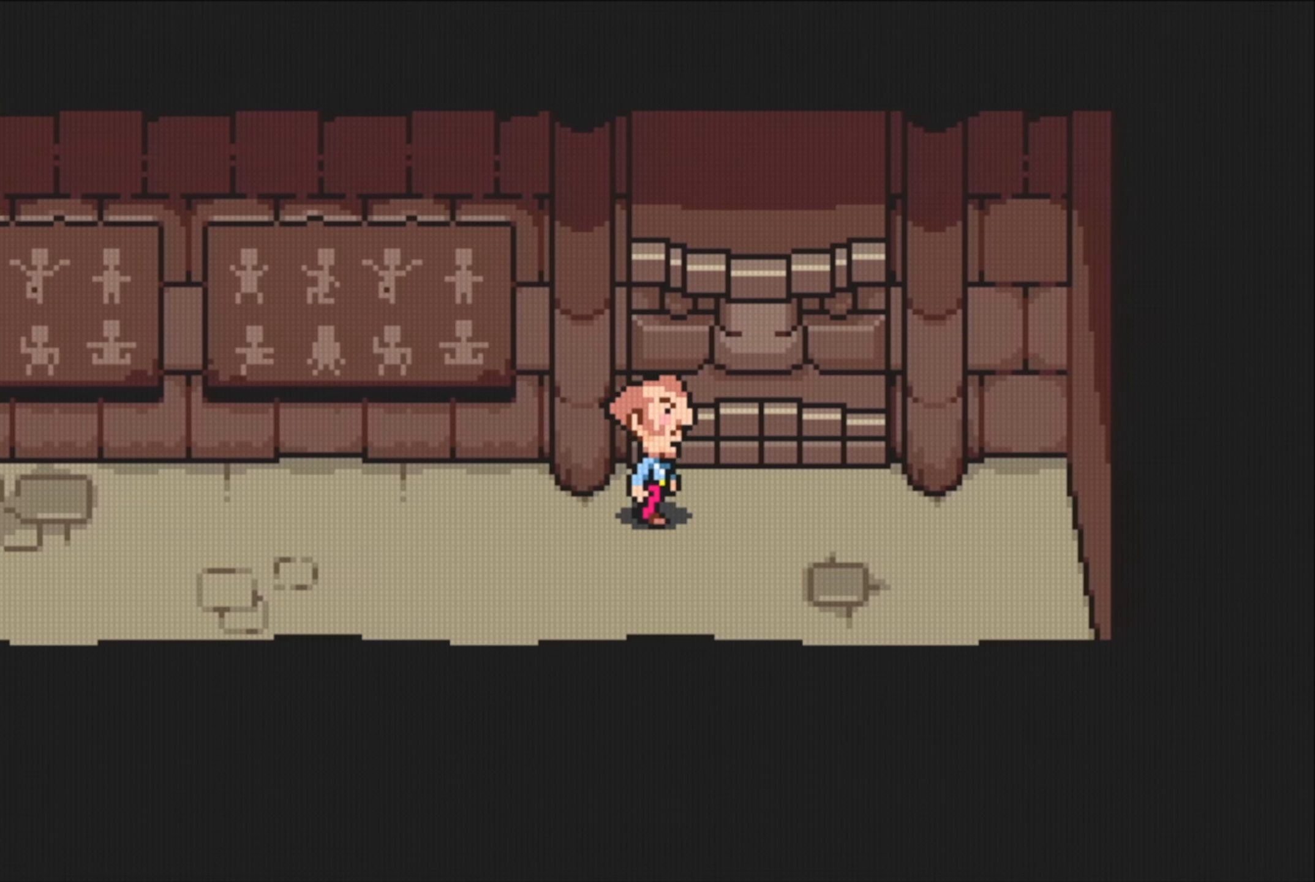
{"buttons": ["DPAD_UP"], "events": [[234, "DPAD_RIGHT", "up"], [250, "DPAD_UP", "down"]]}
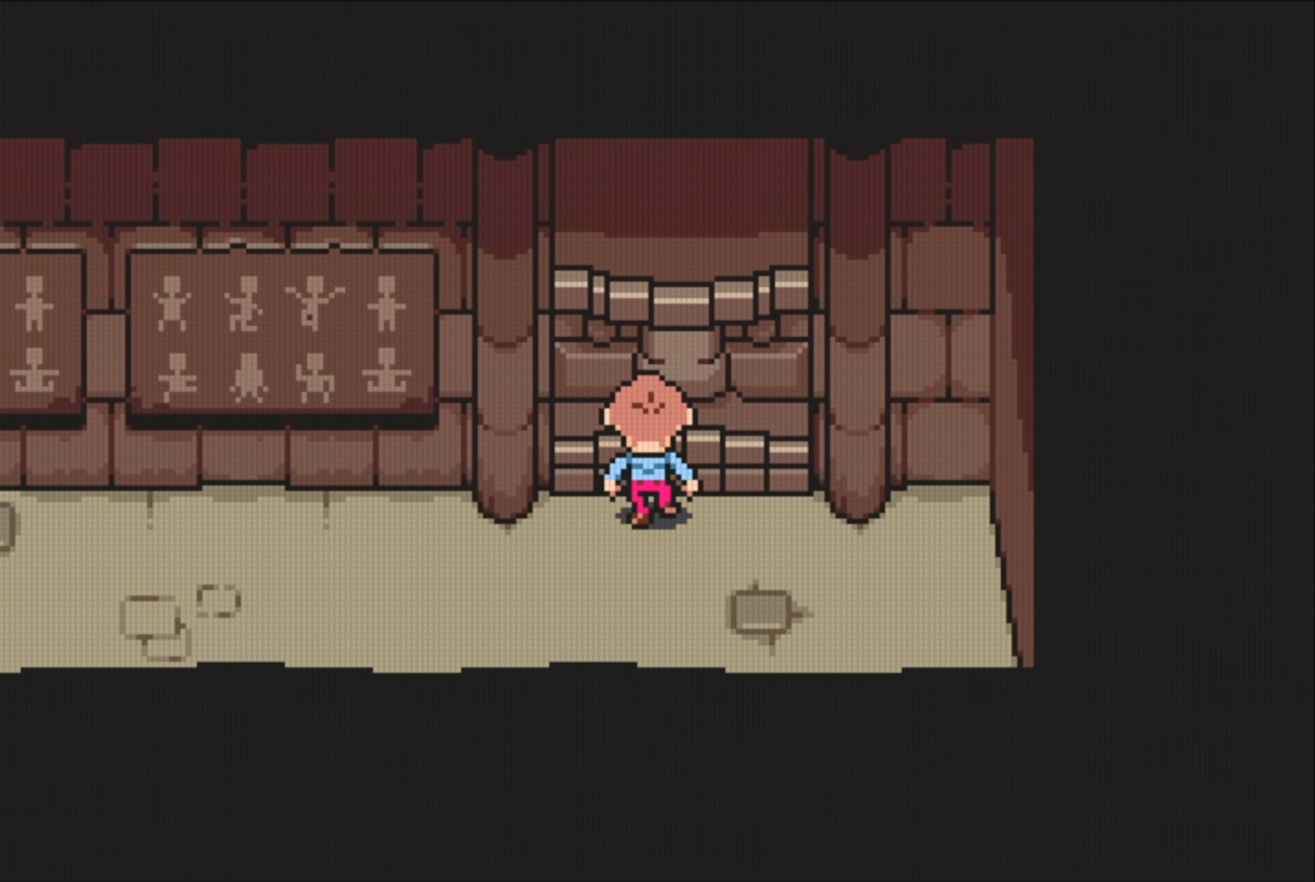
{"buttons": ["A"], "events": [[67, "DPAD_UP", "up"], [384, "A", "down"]]}
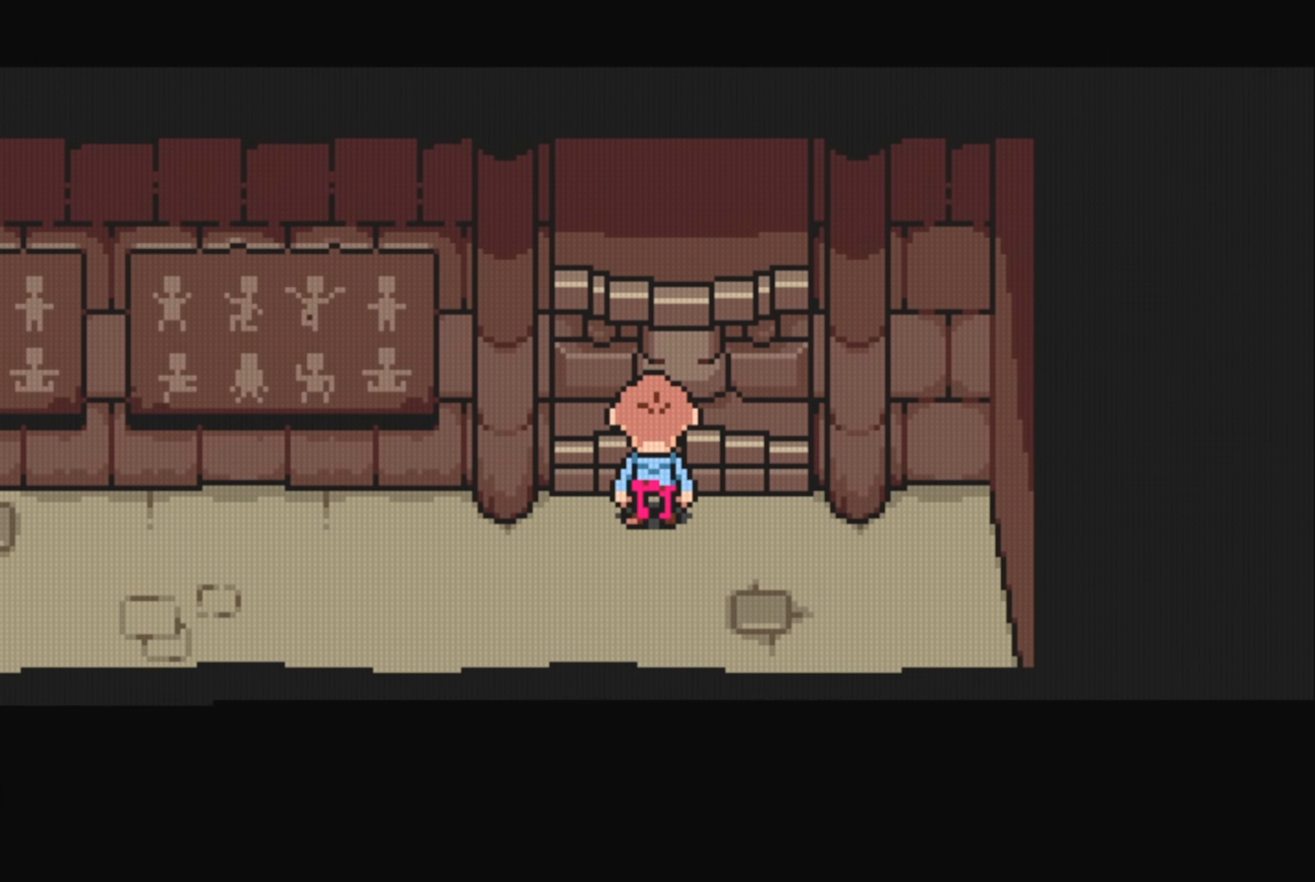
{"buttons": ["A"], "events": [[17, "A", "up"], [484, "A", "down"]]}
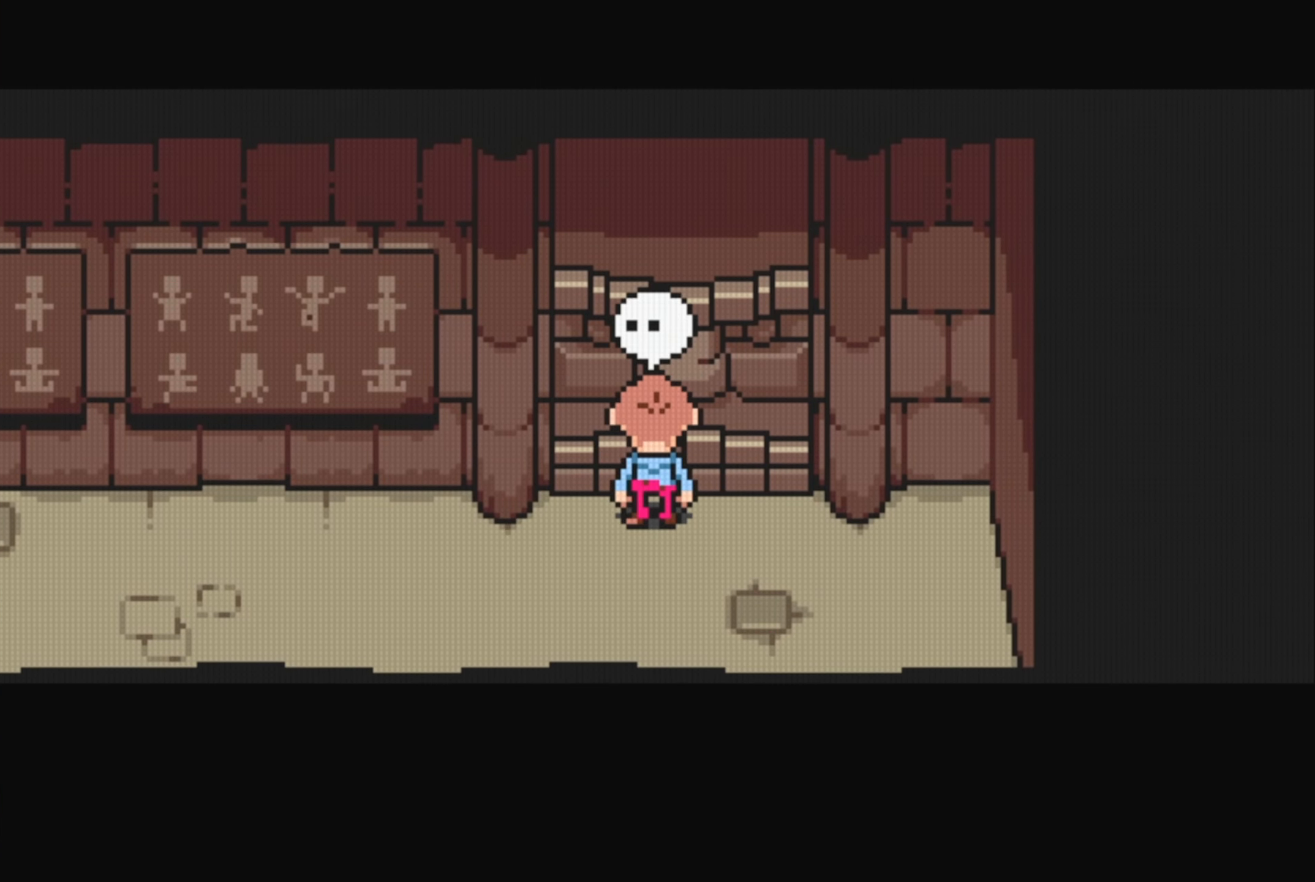
{"buttons": [], "events": [[117, "A", "up"]]}
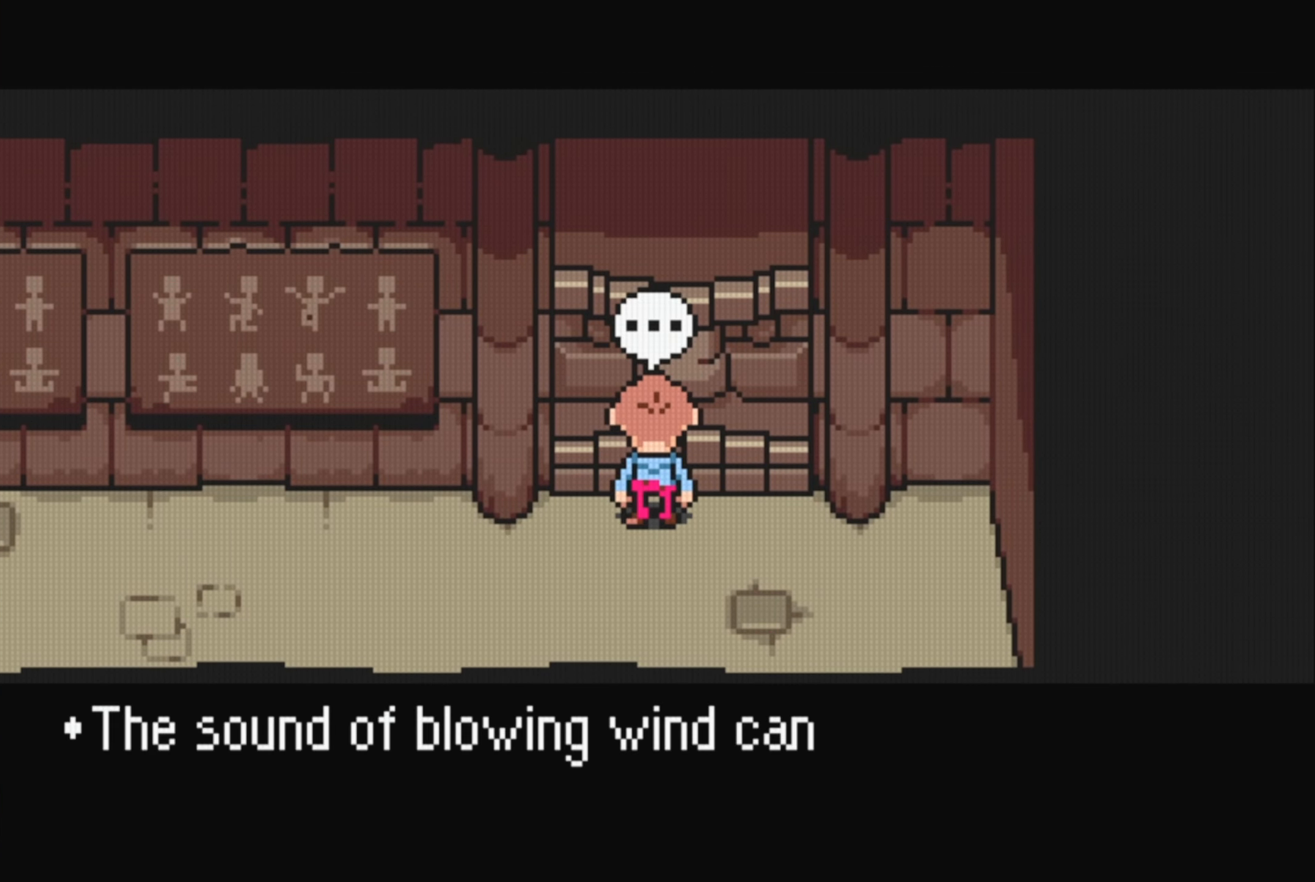
{"buttons": ["A"], "events": [[100, "A", "down"], [200, "A", "up"], [434, "A", "down"]]}
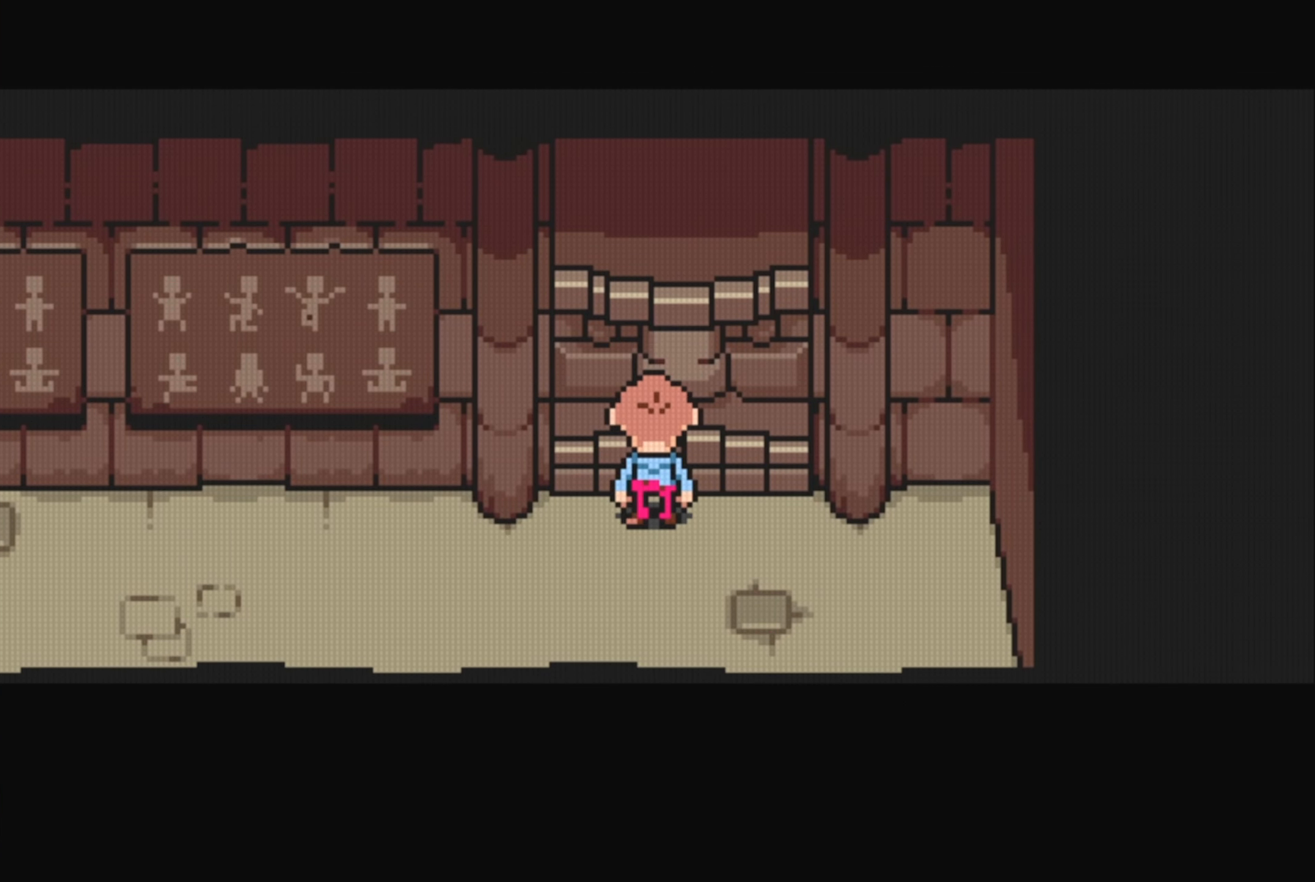
{"buttons": [], "events": [[84, "A", "up"], [334, "A", "down"], [484, "A", "up"]]}
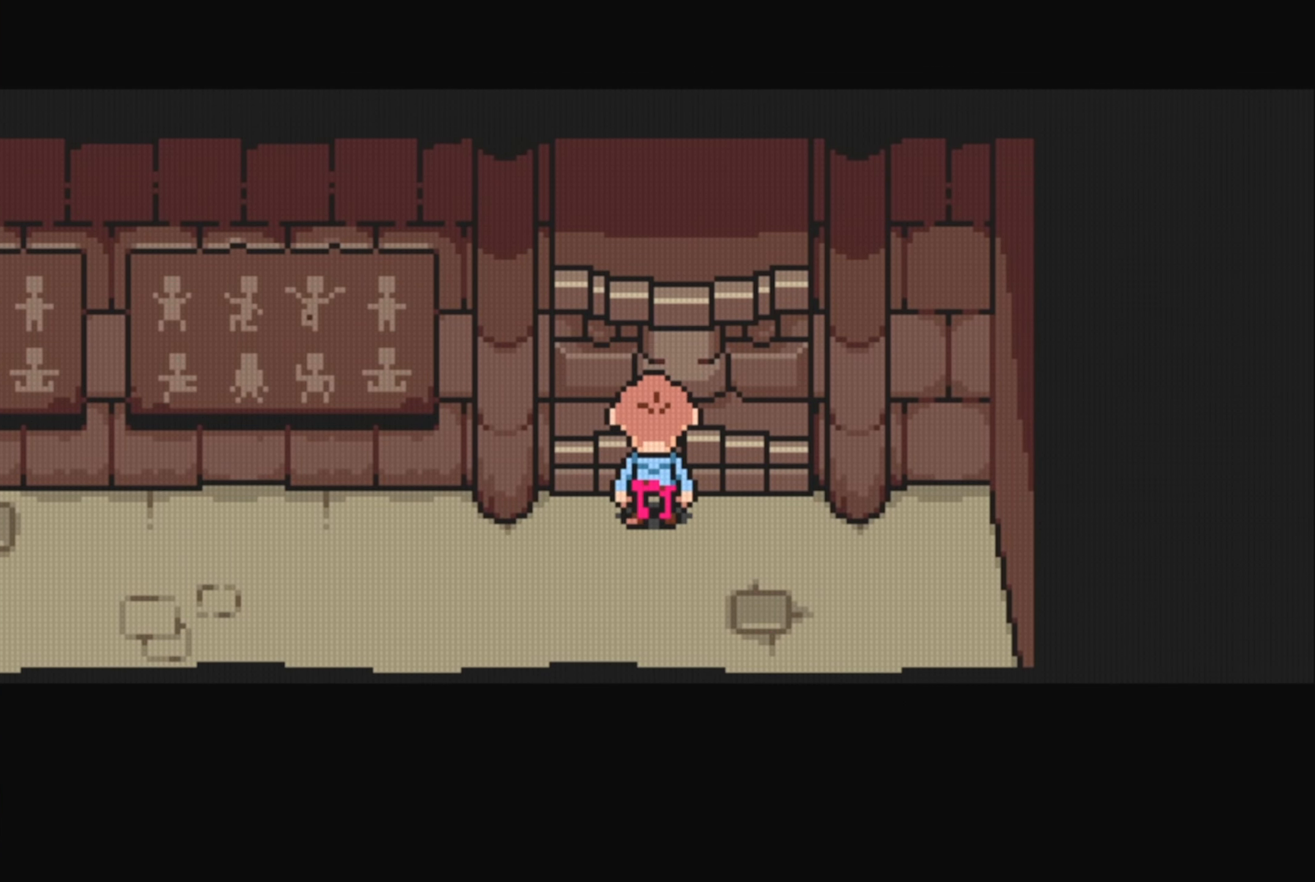
{"buttons": [], "events": [[266, "A", "down"], [383, "A", "up"]]}